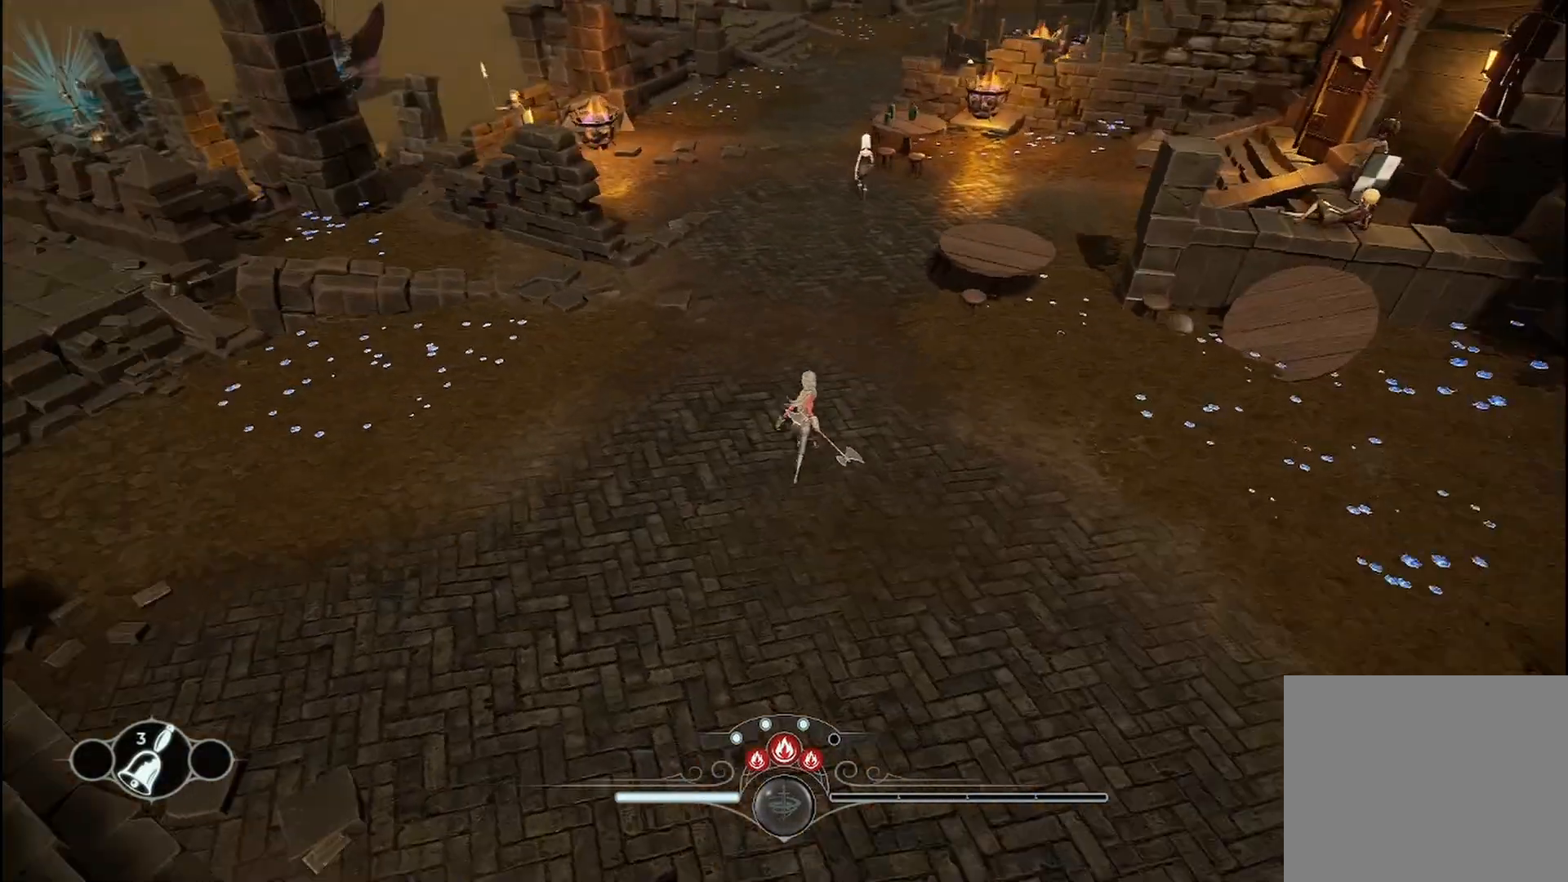
Gameplay with a controller (Xbox layout); each line is a JSON object with the inputs held at the frame after it (dt_ms = milliseconds from this image to that frame). "events" lists button and stick changes between this image and that frame as [ms after this image, input, new state], when the widget could be followed in between. Not read: R3.
{"dt_ms": 500, "buttons": ["R2"], "left_stick": "up", "right_stick": "left", "events": [[500, "right_stick", "left"]]}
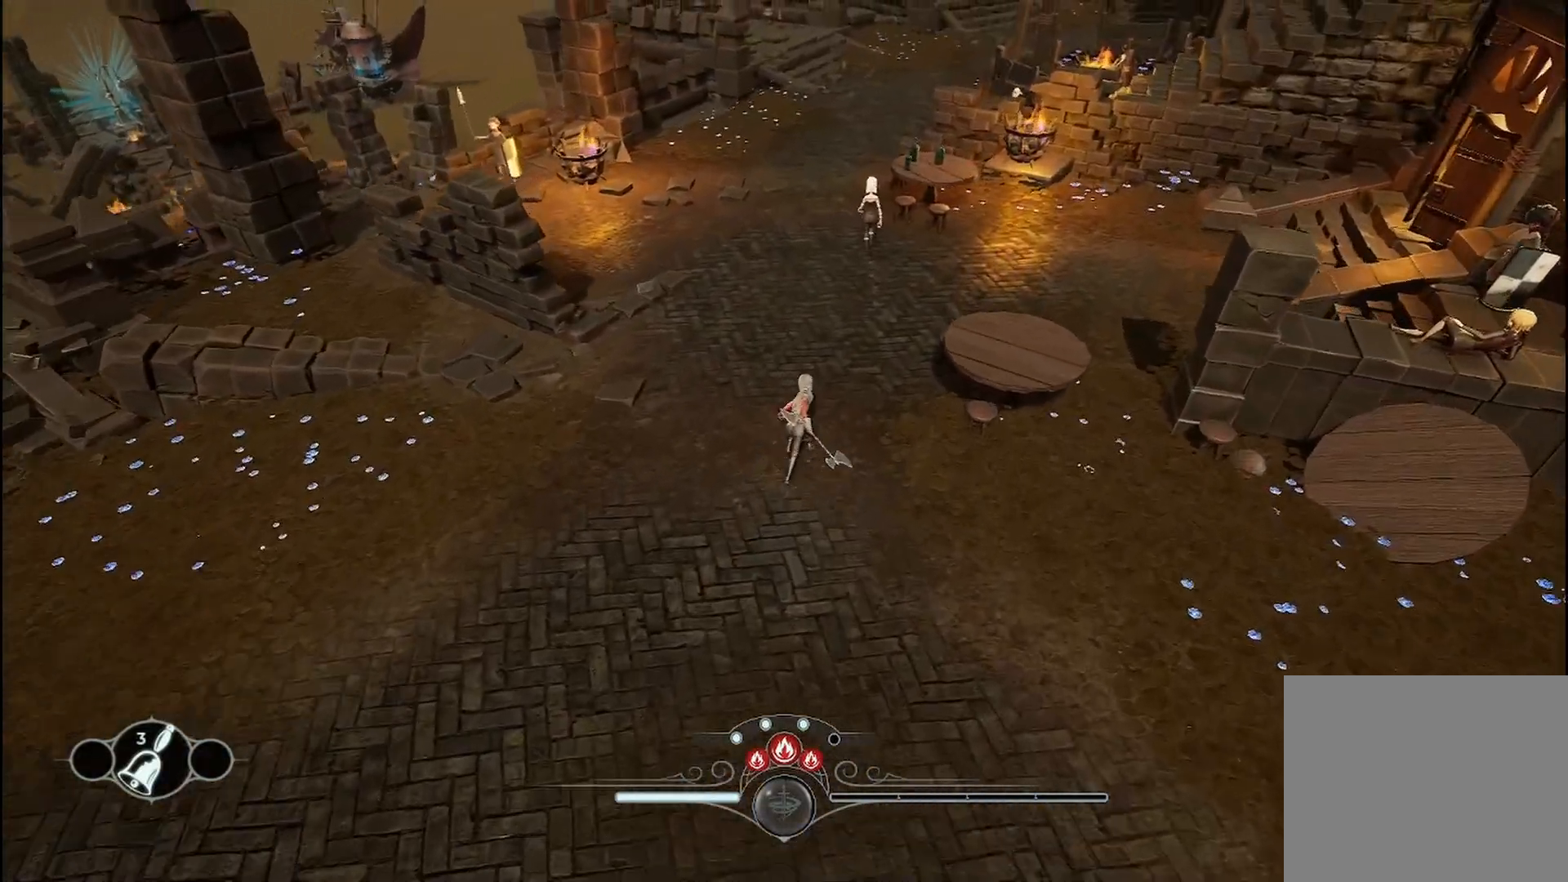
{"dt_ms": 500, "buttons": ["R2"], "left_stick": "up", "right_stick": "center", "events": [[333, "right_stick", "center"]]}
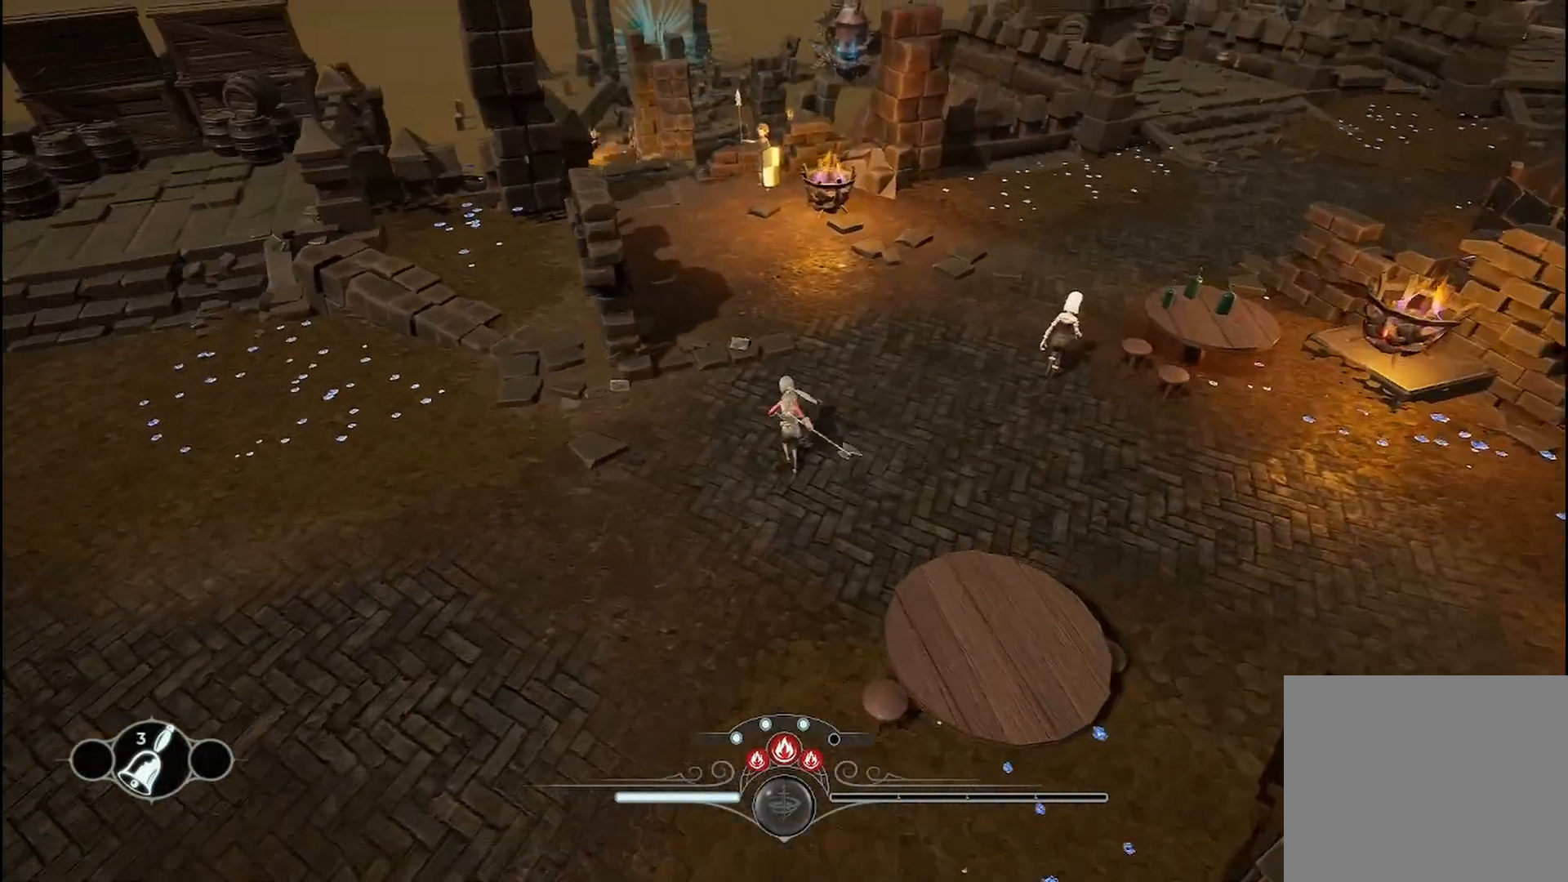
{"dt_ms": 500, "buttons": ["R2"], "left_stick": "up", "right_stick": "center", "events": []}
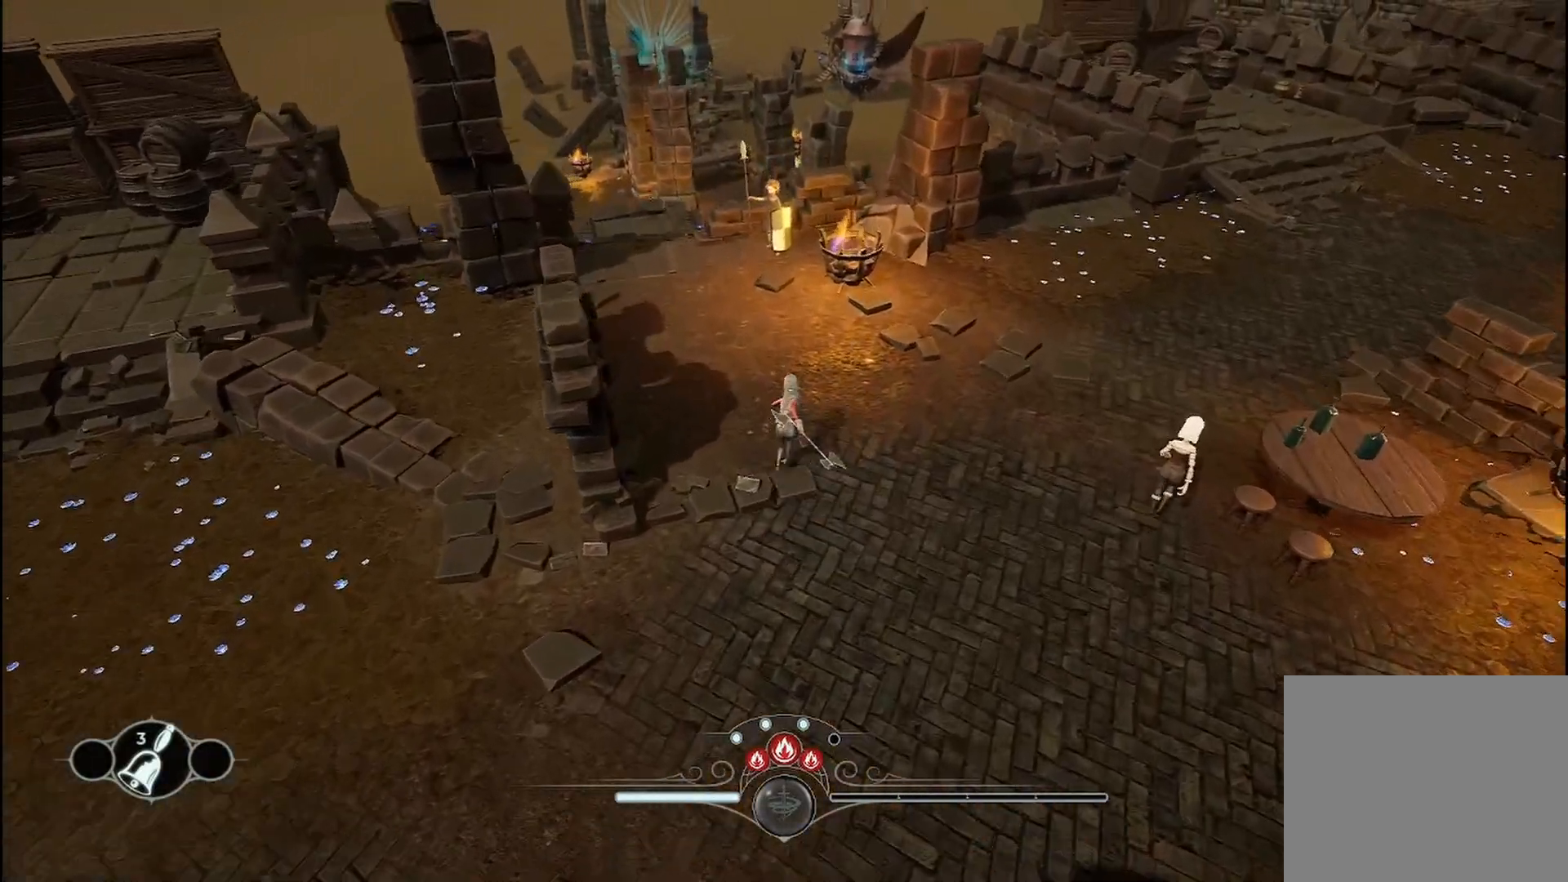
{"dt_ms": 500, "buttons": ["R2"], "left_stick": "up", "right_stick": "center", "events": []}
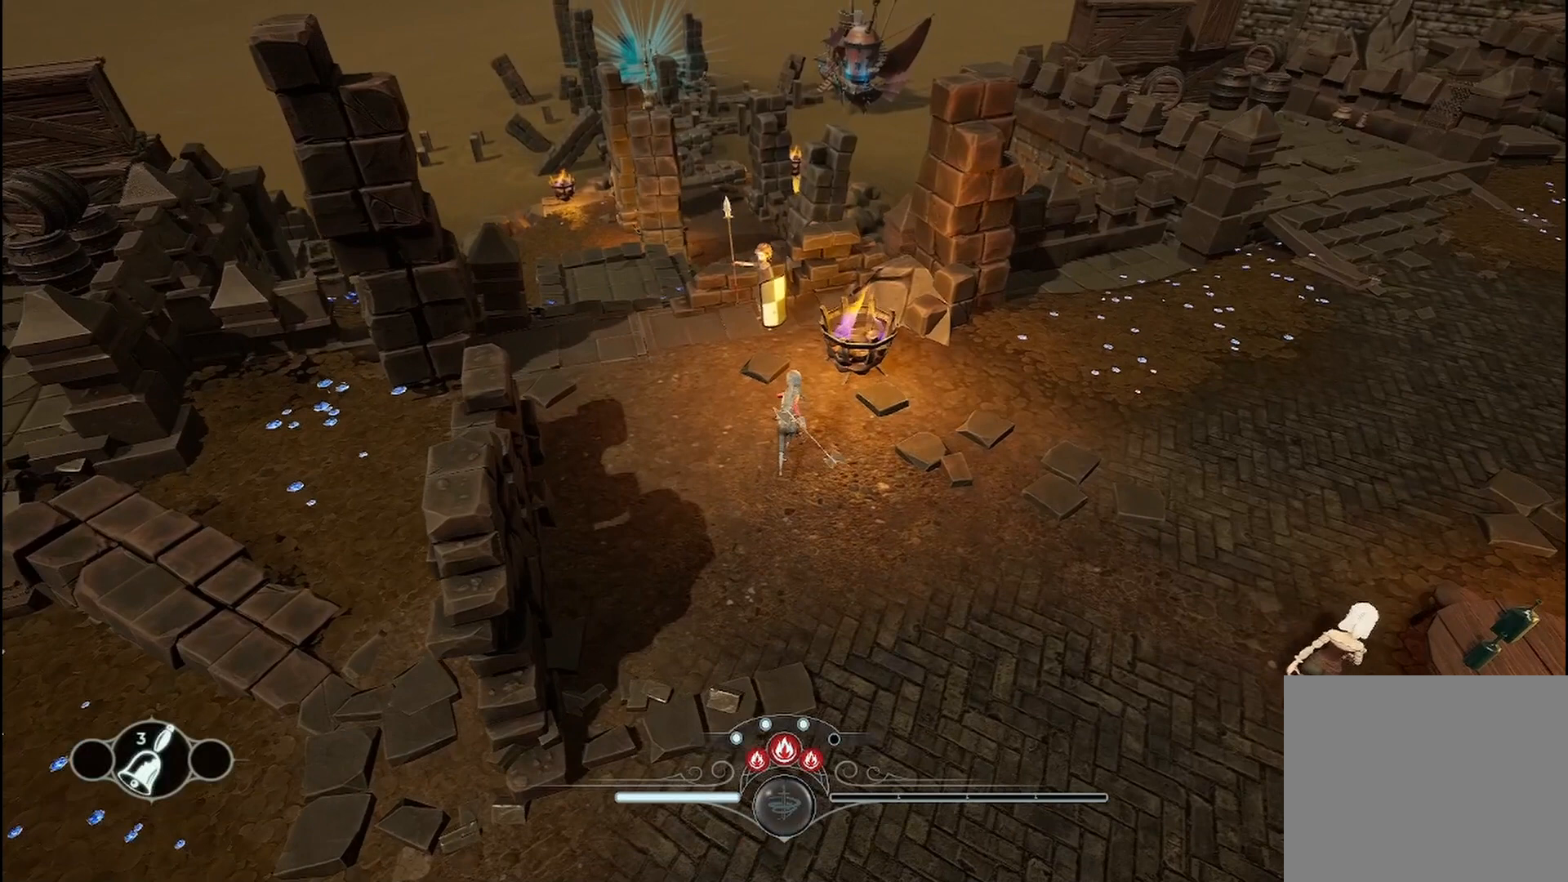
{"dt_ms": 500, "buttons": [], "left_stick": "center", "right_stick": "center", "events": [[167, "HOME", "down"], [208, "HOME", "up"], [292, "R2", "up"], [500, "left_stick", "center"]]}
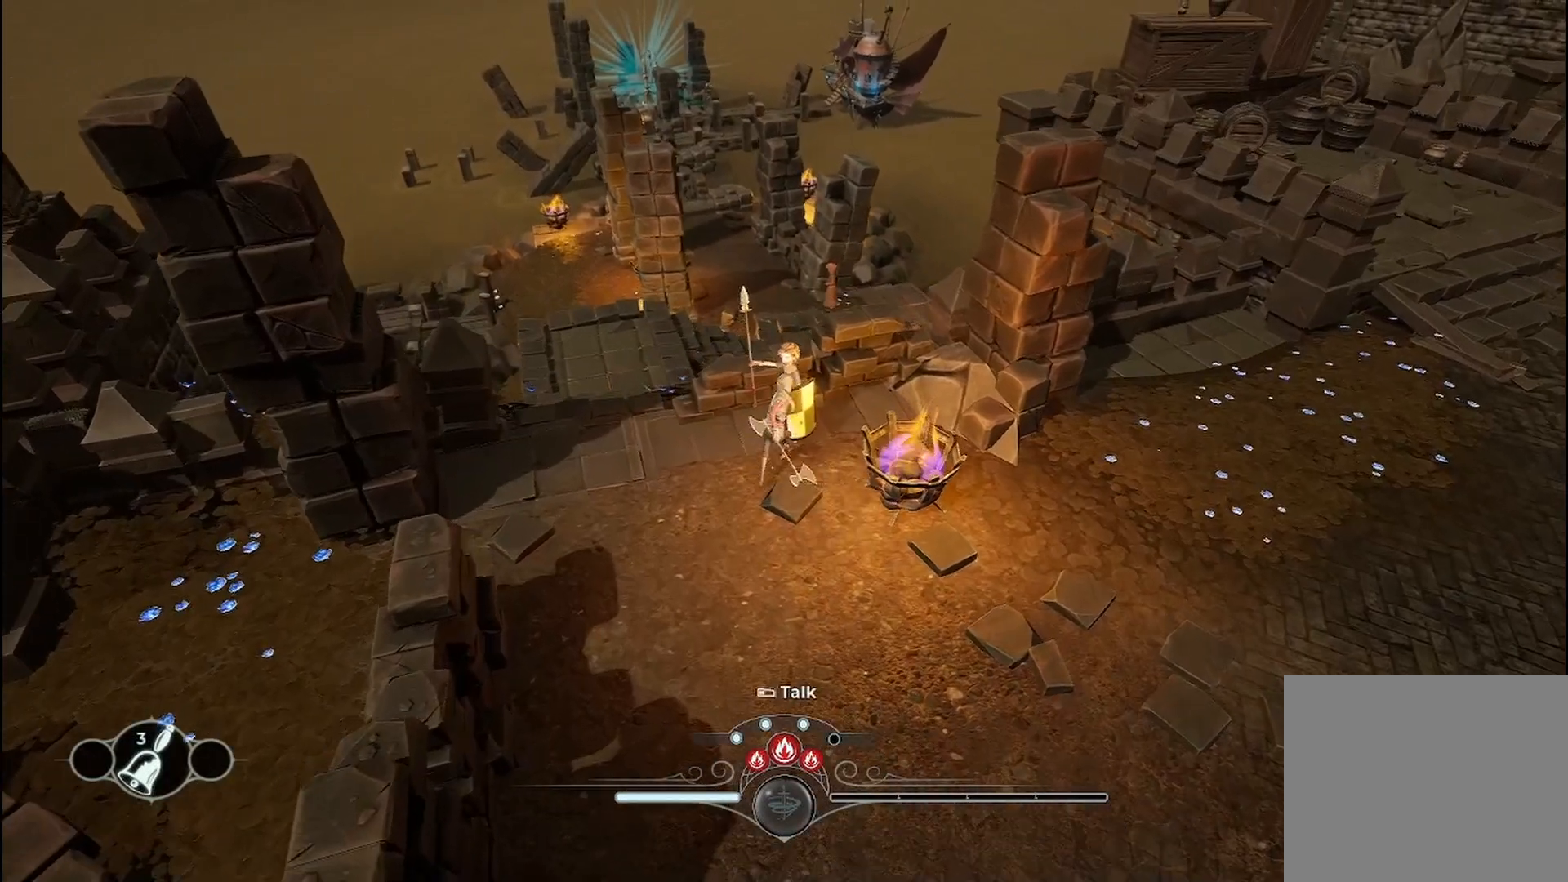
{"dt_ms": 1000, "buttons": [], "left_stick": "center", "right_stick": "center"}
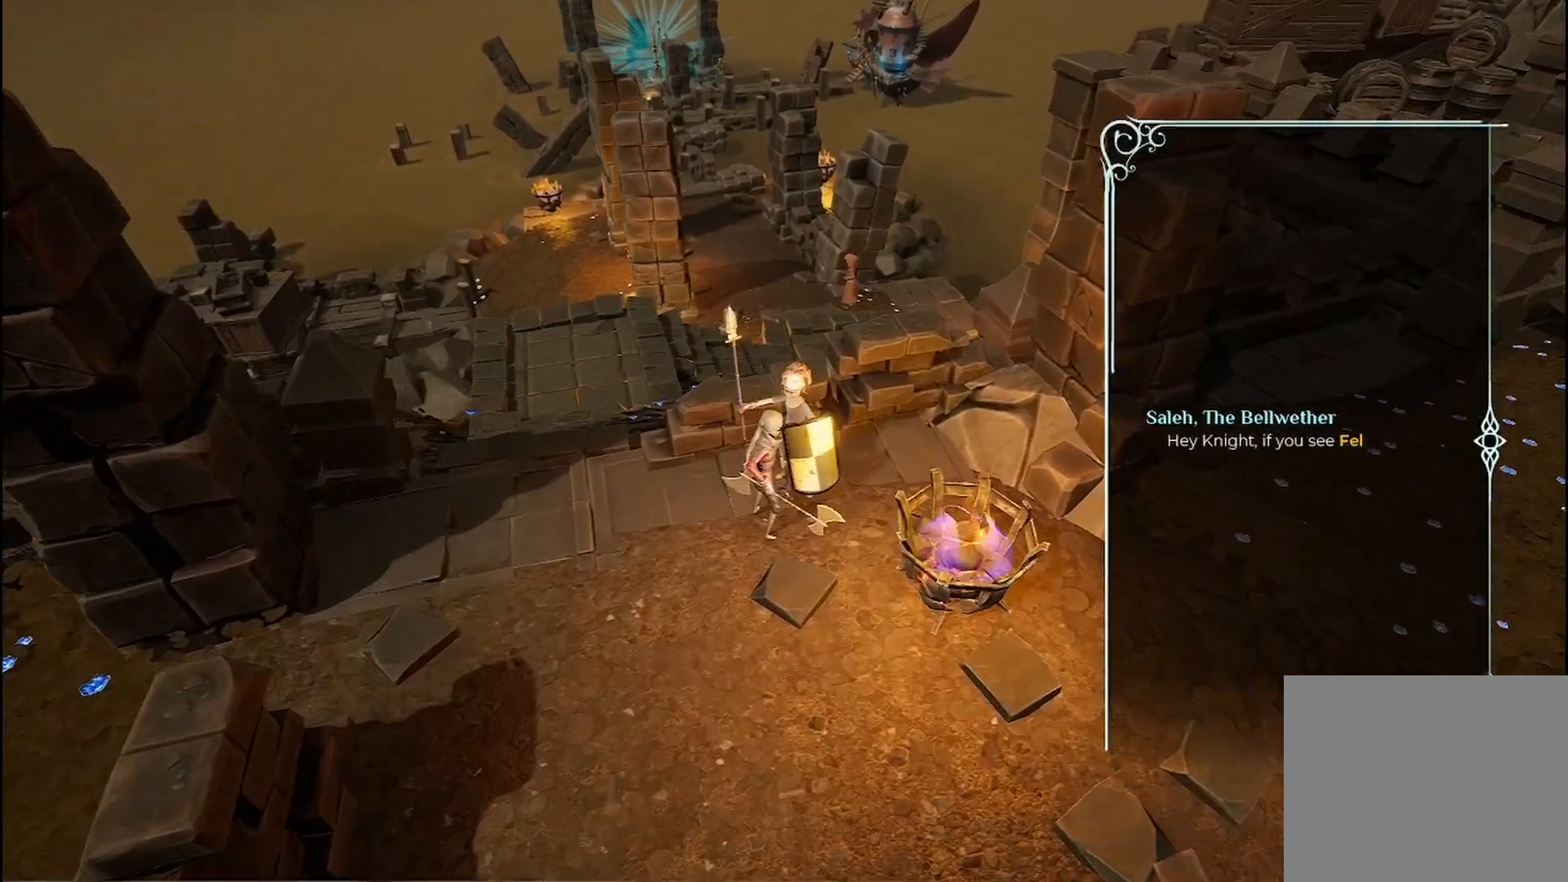
{"dt_ms": 500, "buttons": [], "left_stick": "center", "right_stick": "center", "events": [[125, "A", "down"], [250, "A", "up"]]}
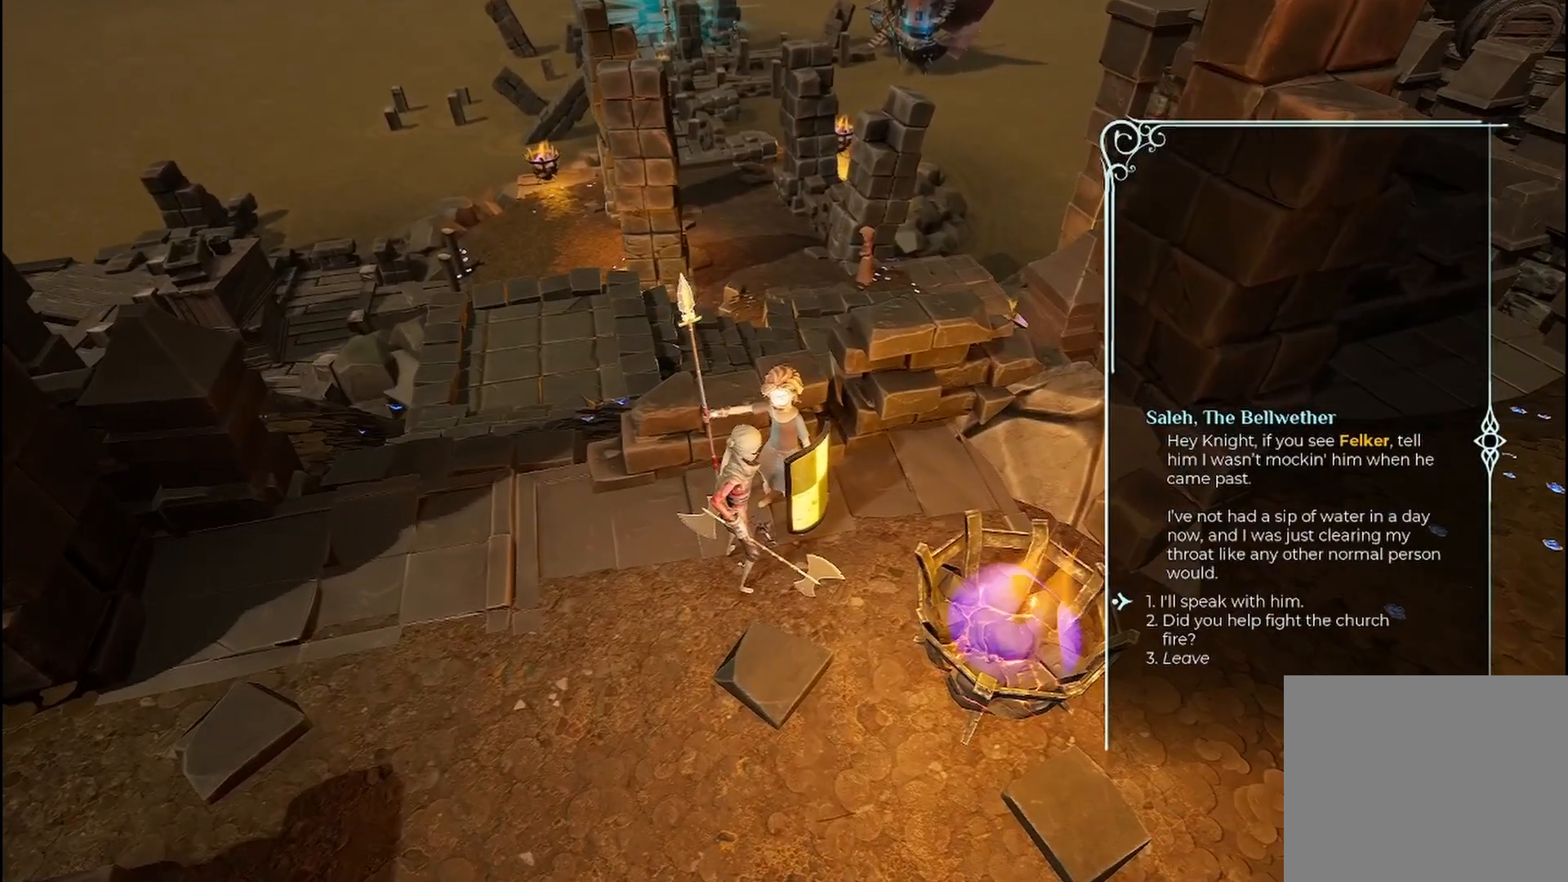
{"dt_ms": 500, "buttons": [], "left_stick": "center", "right_stick": "center", "events": []}
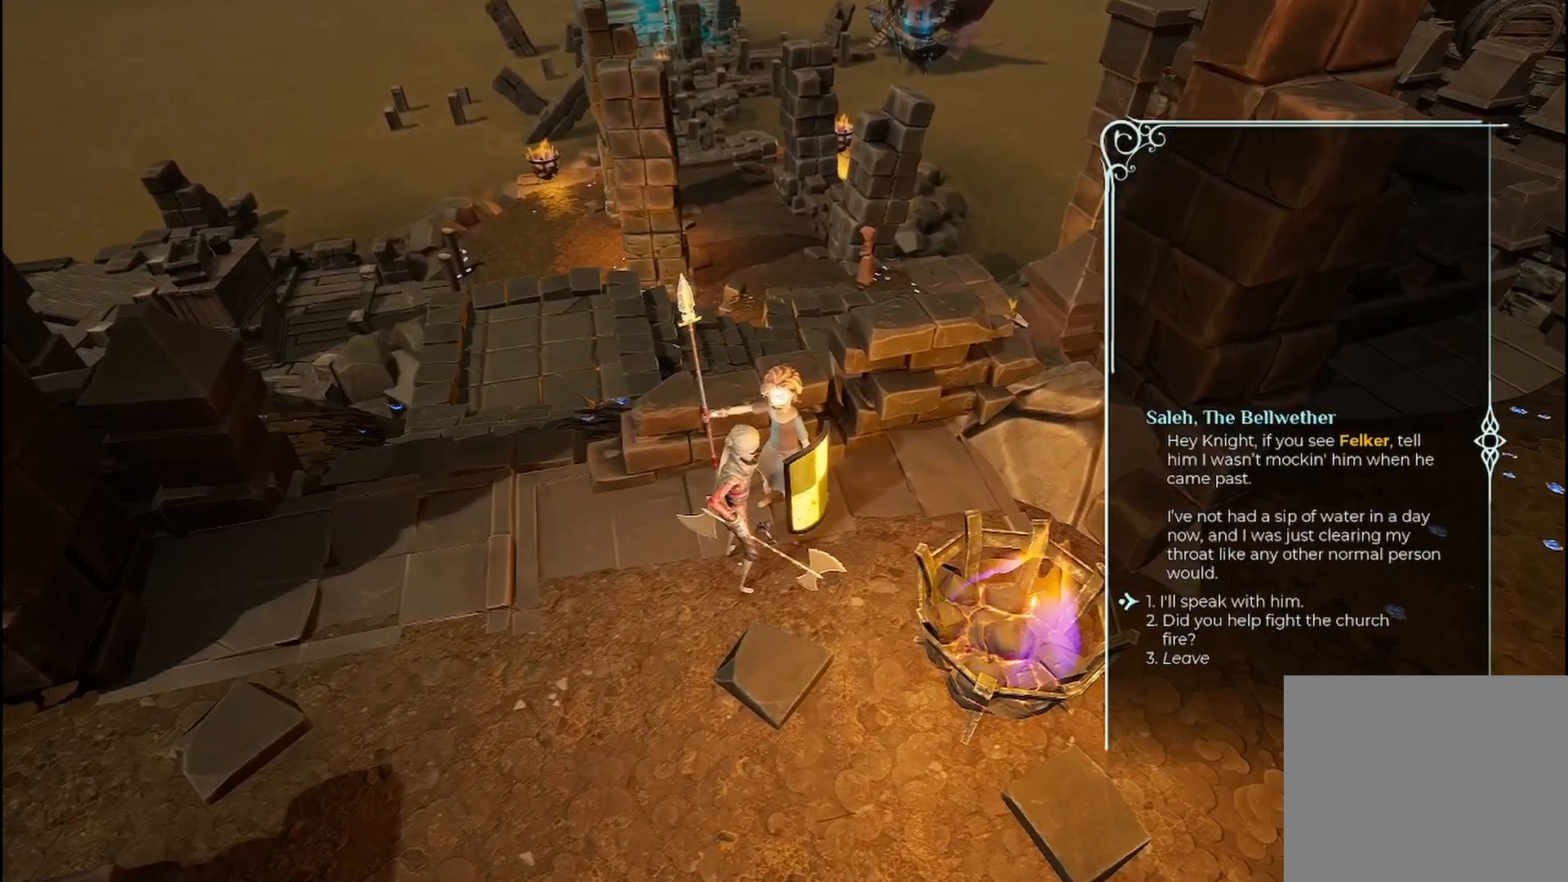
{"dt_ms": 500, "buttons": [], "left_stick": "center", "right_stick": "center", "events": []}
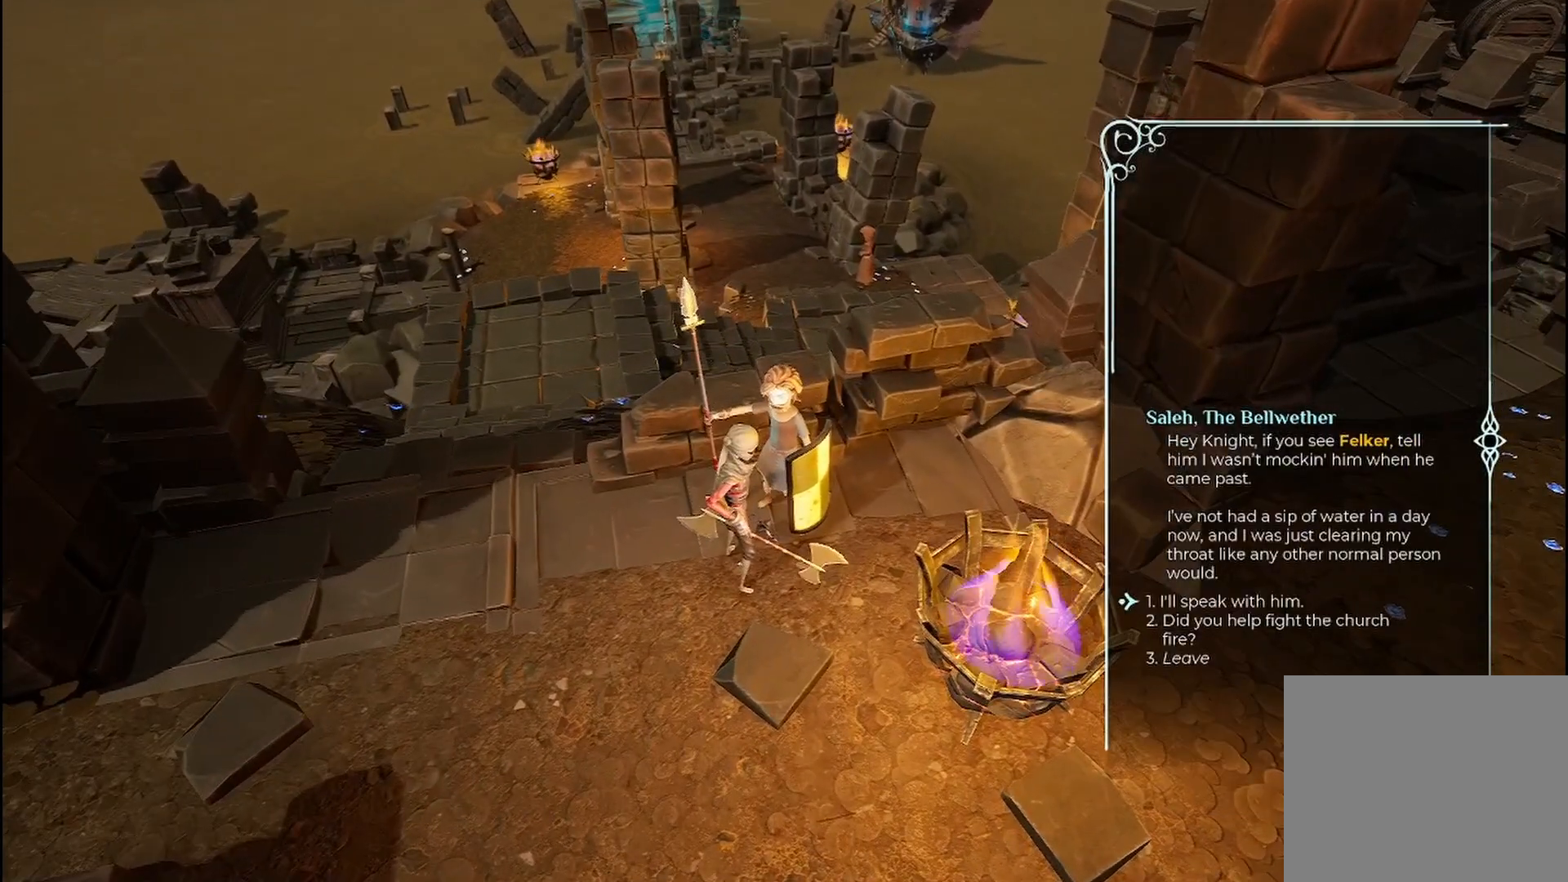
{"dt_ms": 500, "buttons": [], "left_stick": "center", "right_stick": "center", "events": []}
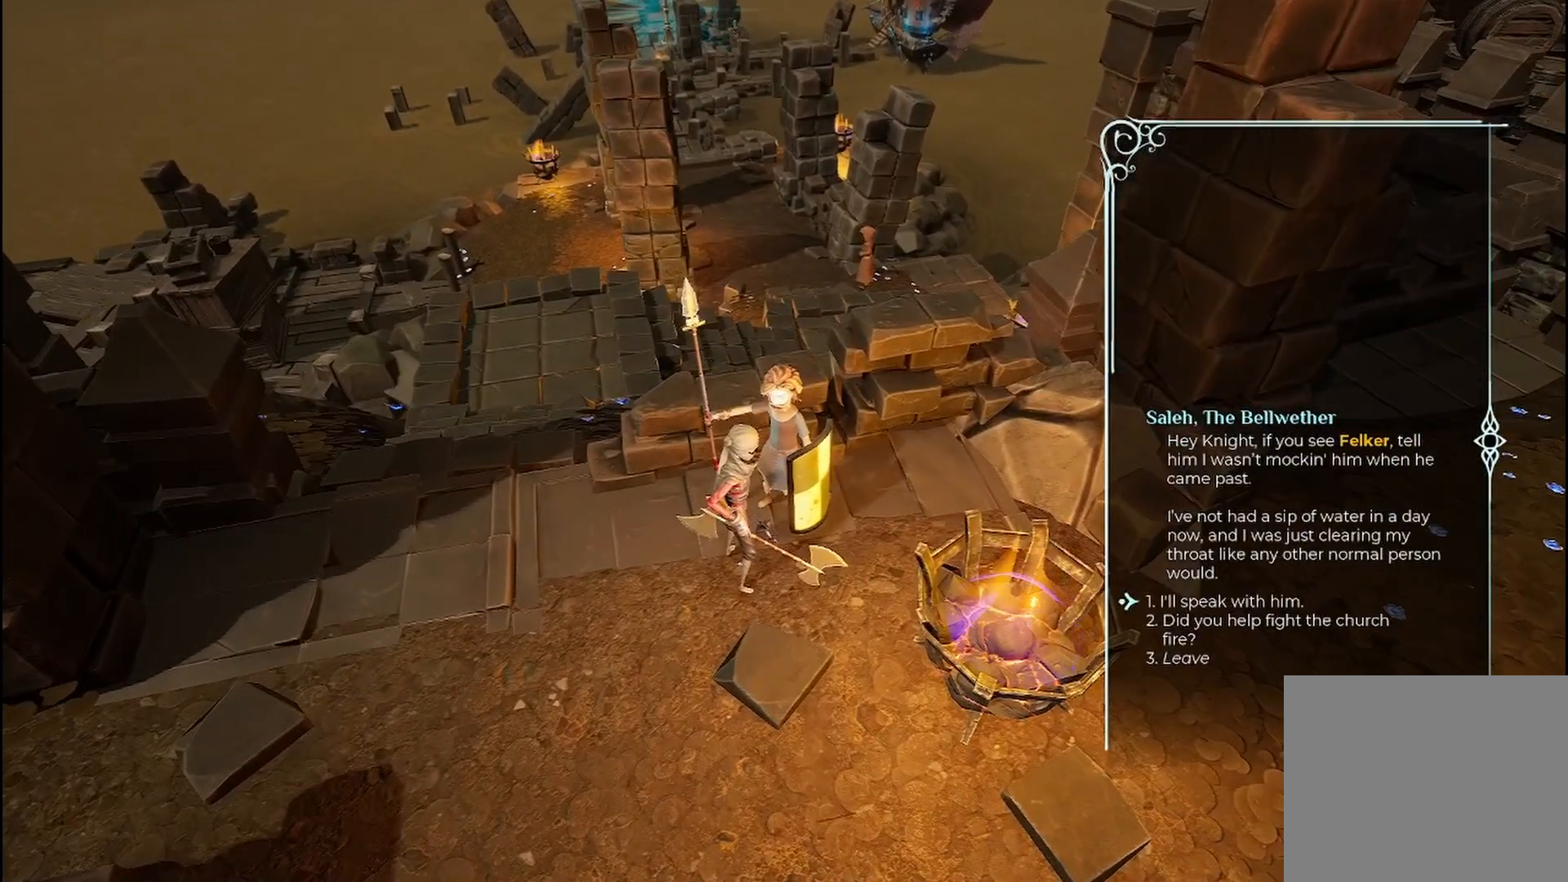
{"dt_ms": 500, "buttons": [], "left_stick": "center", "right_stick": "center", "events": []}
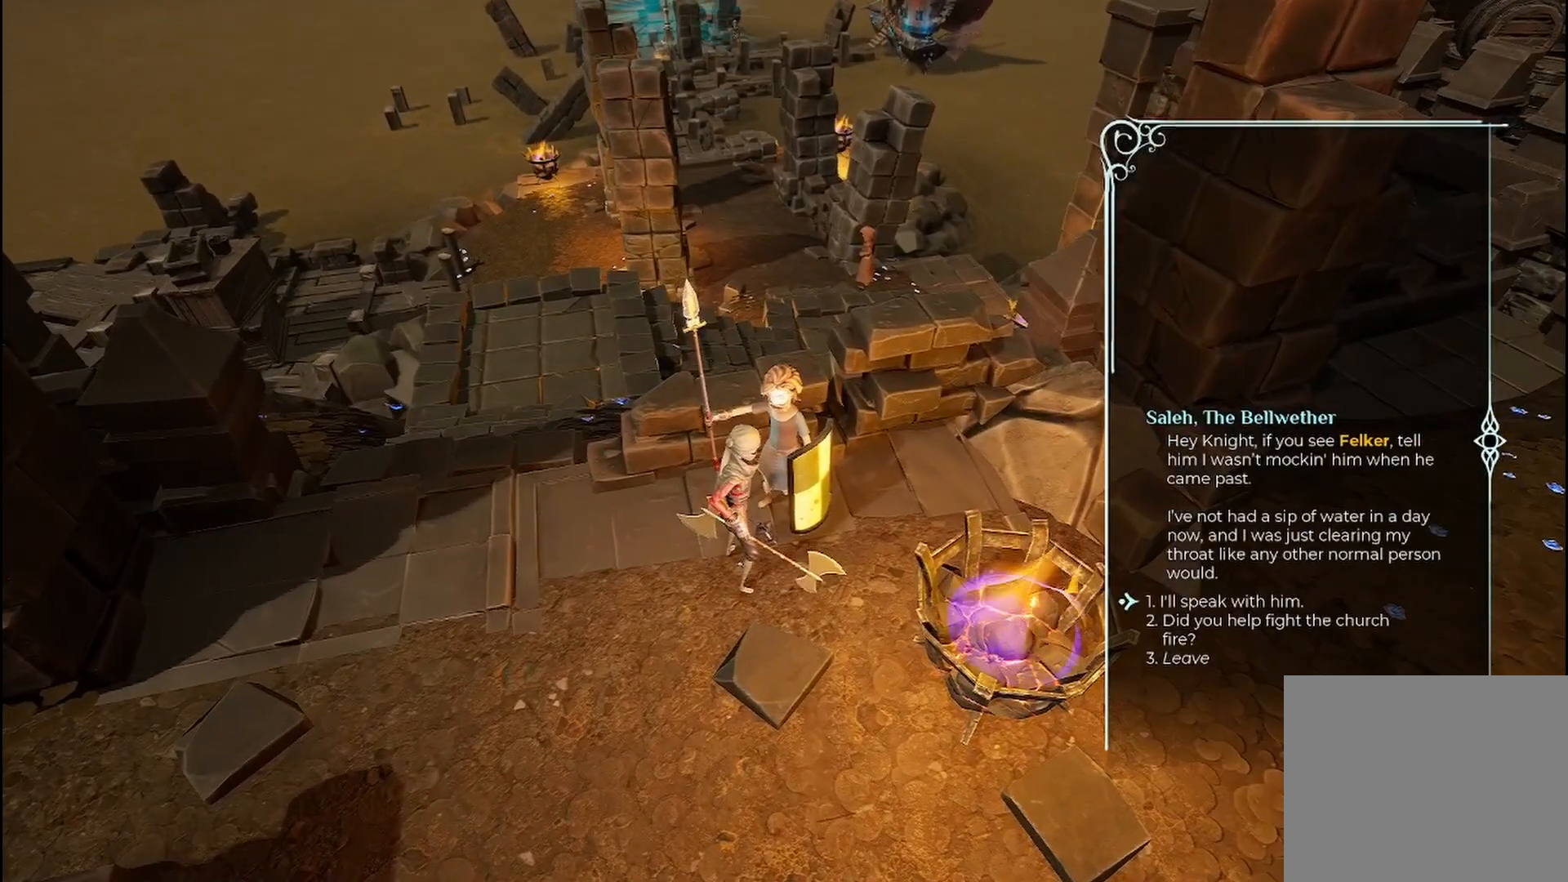
{"dt_ms": 500, "buttons": [], "left_stick": "center", "right_stick": "center", "events": []}
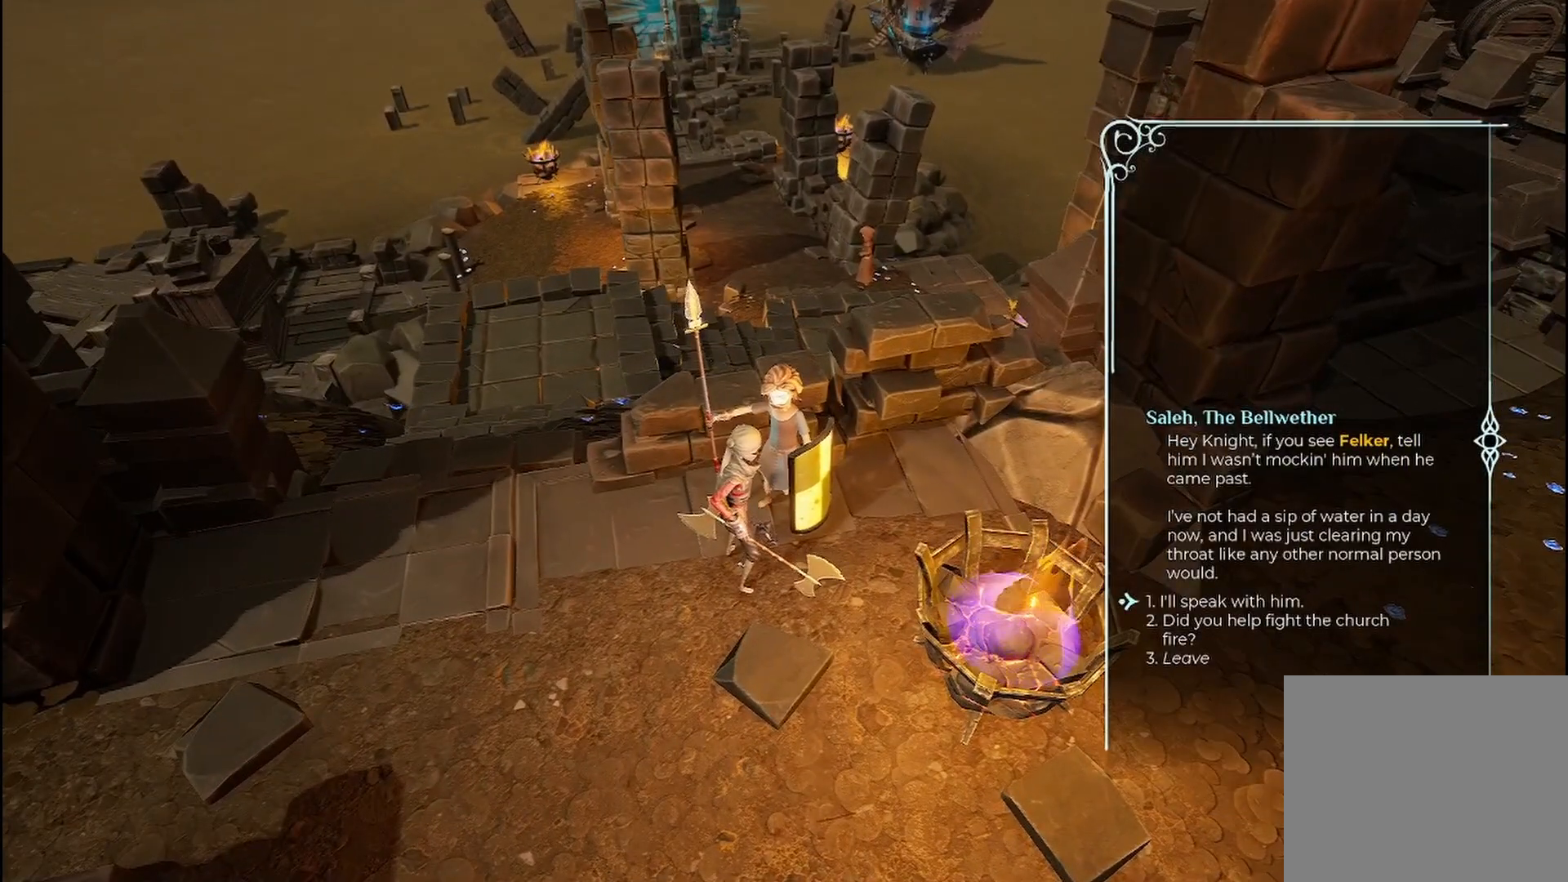
{"dt_ms": 500, "buttons": [], "left_stick": "center", "right_stick": "center", "events": []}
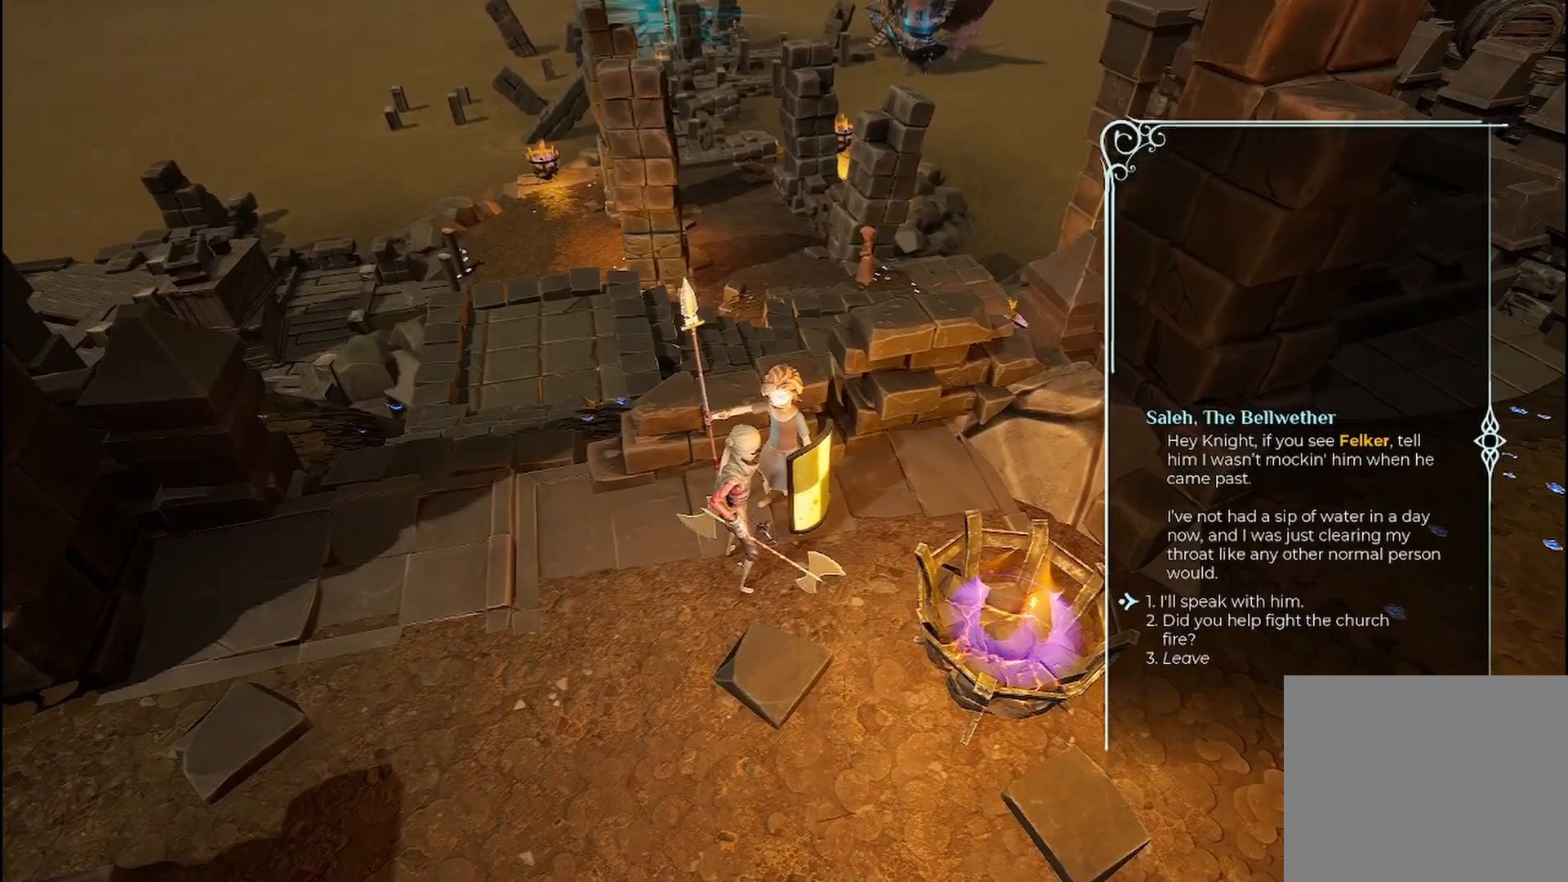
{"dt_ms": 500, "buttons": [], "left_stick": "center", "right_stick": "center", "events": []}
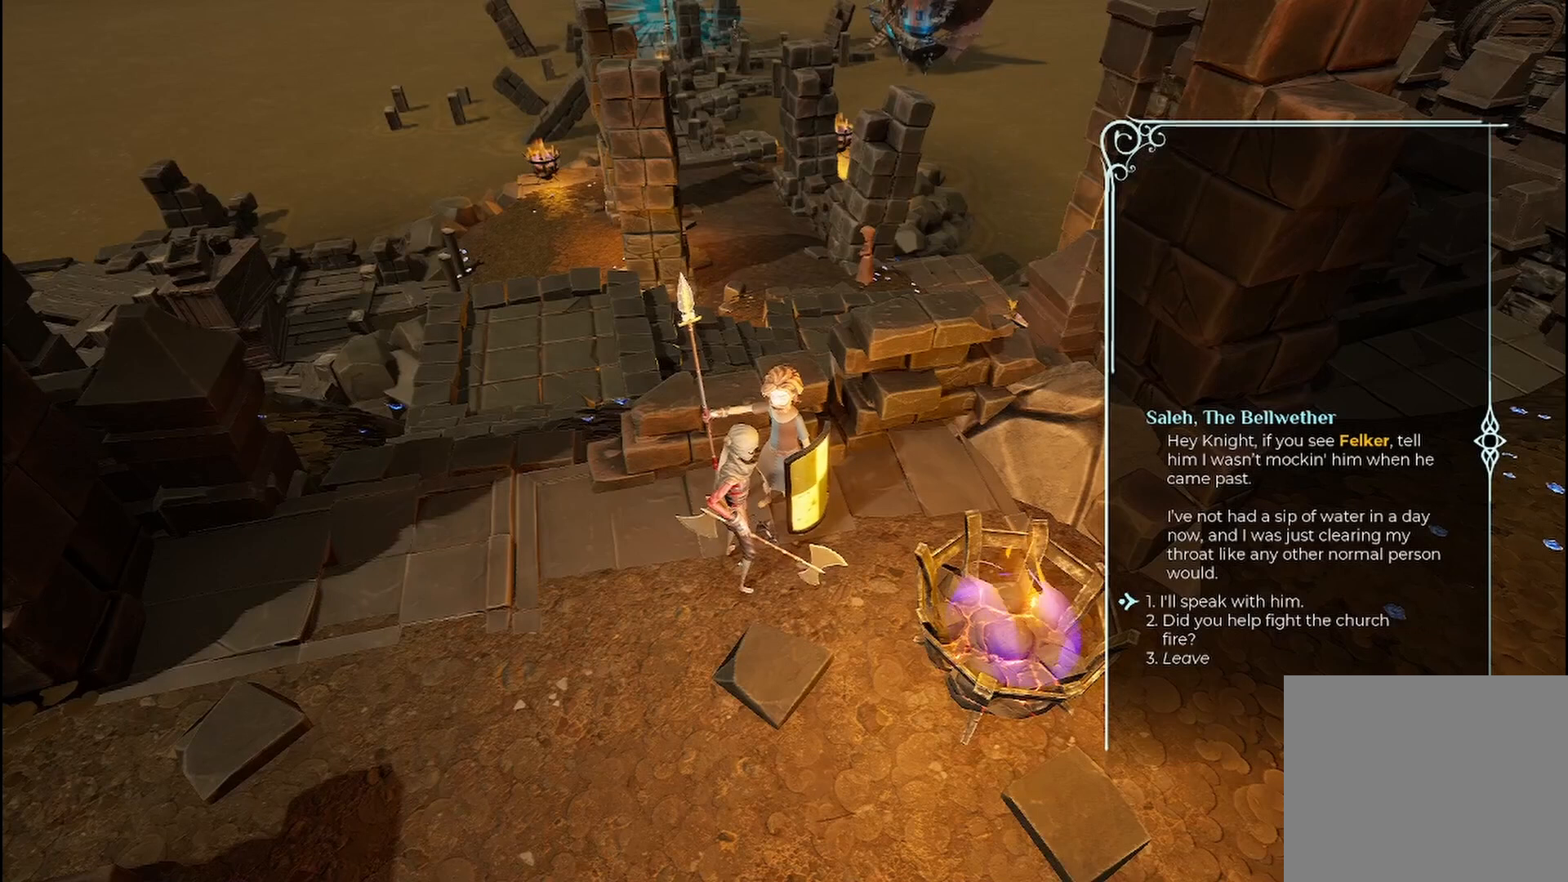
{"dt_ms": 500, "buttons": [], "left_stick": "center", "right_stick": "center", "events": []}
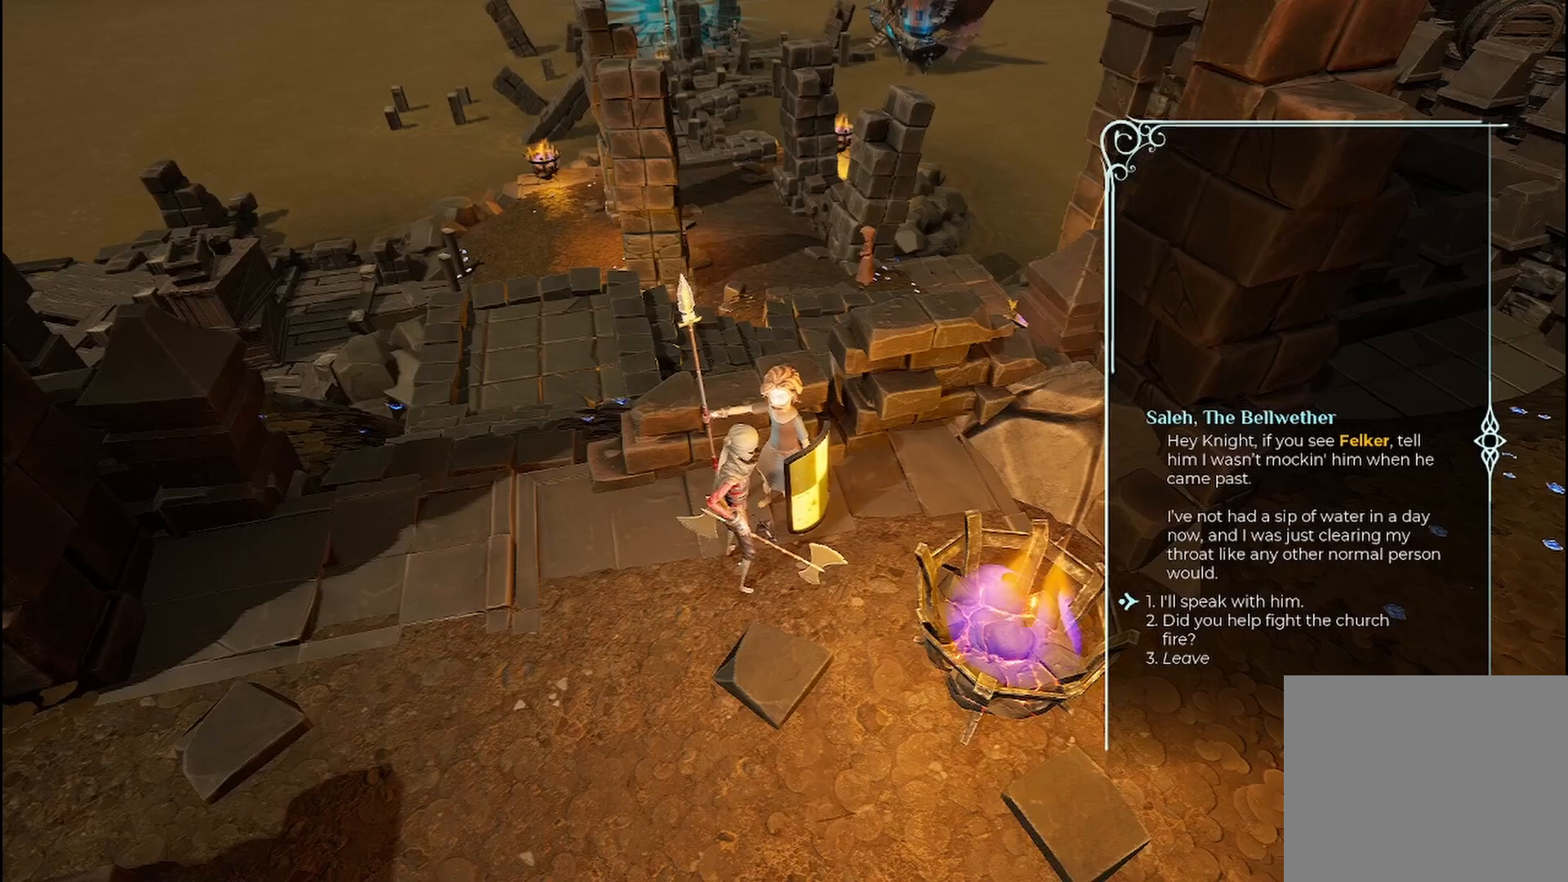
{"dt_ms": 500, "buttons": [], "left_stick": "center", "right_stick": "center", "events": []}
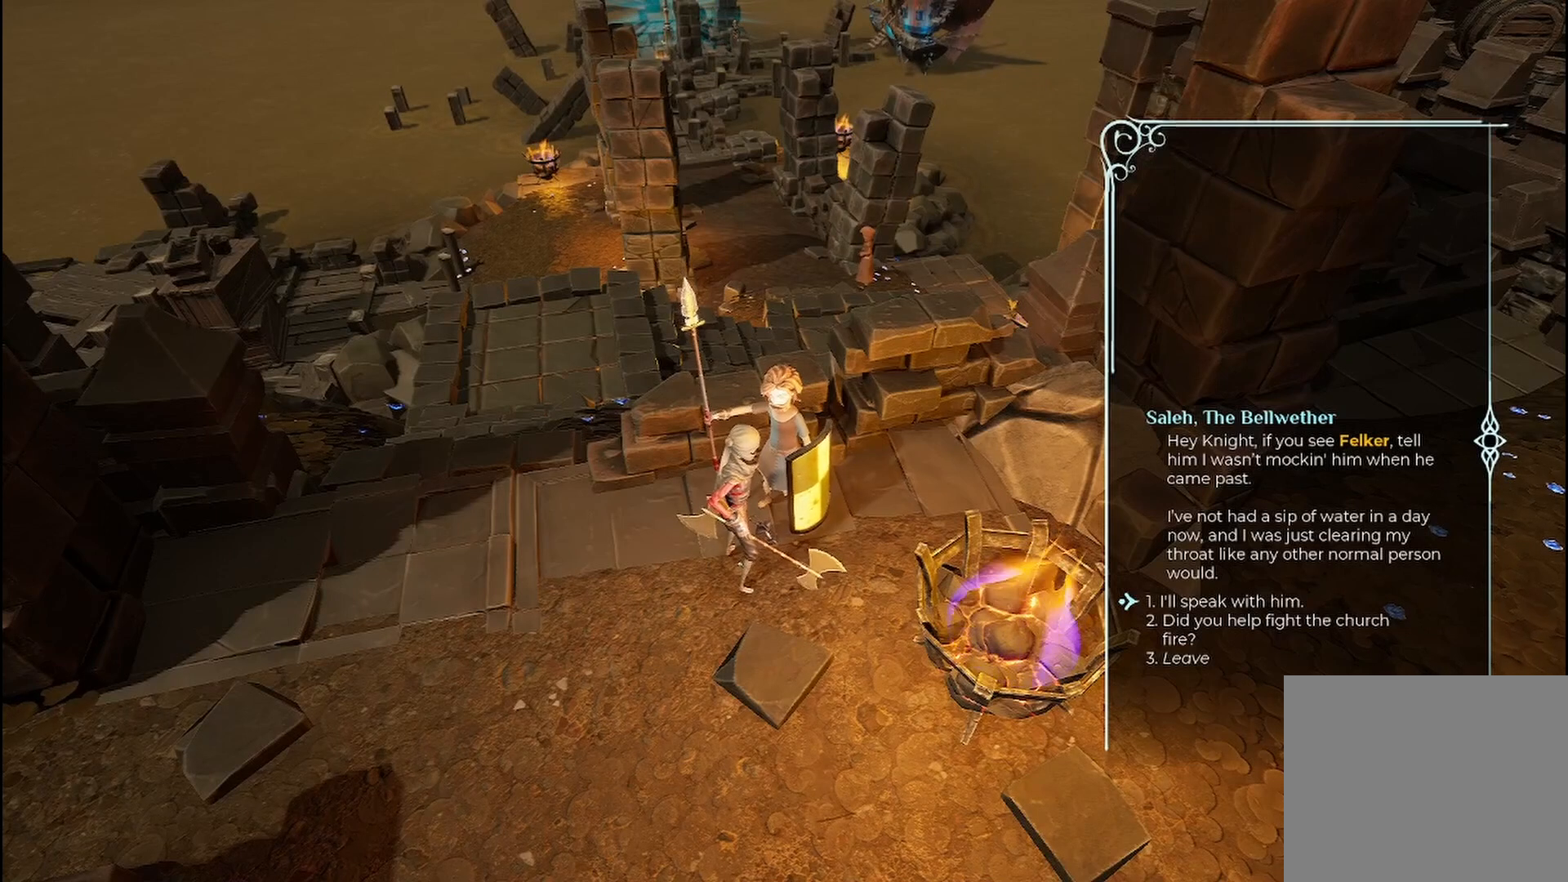
{"dt_ms": 500, "buttons": ["A"], "left_stick": "center", "right_stick": "center", "events": [[458, "A", "down"]]}
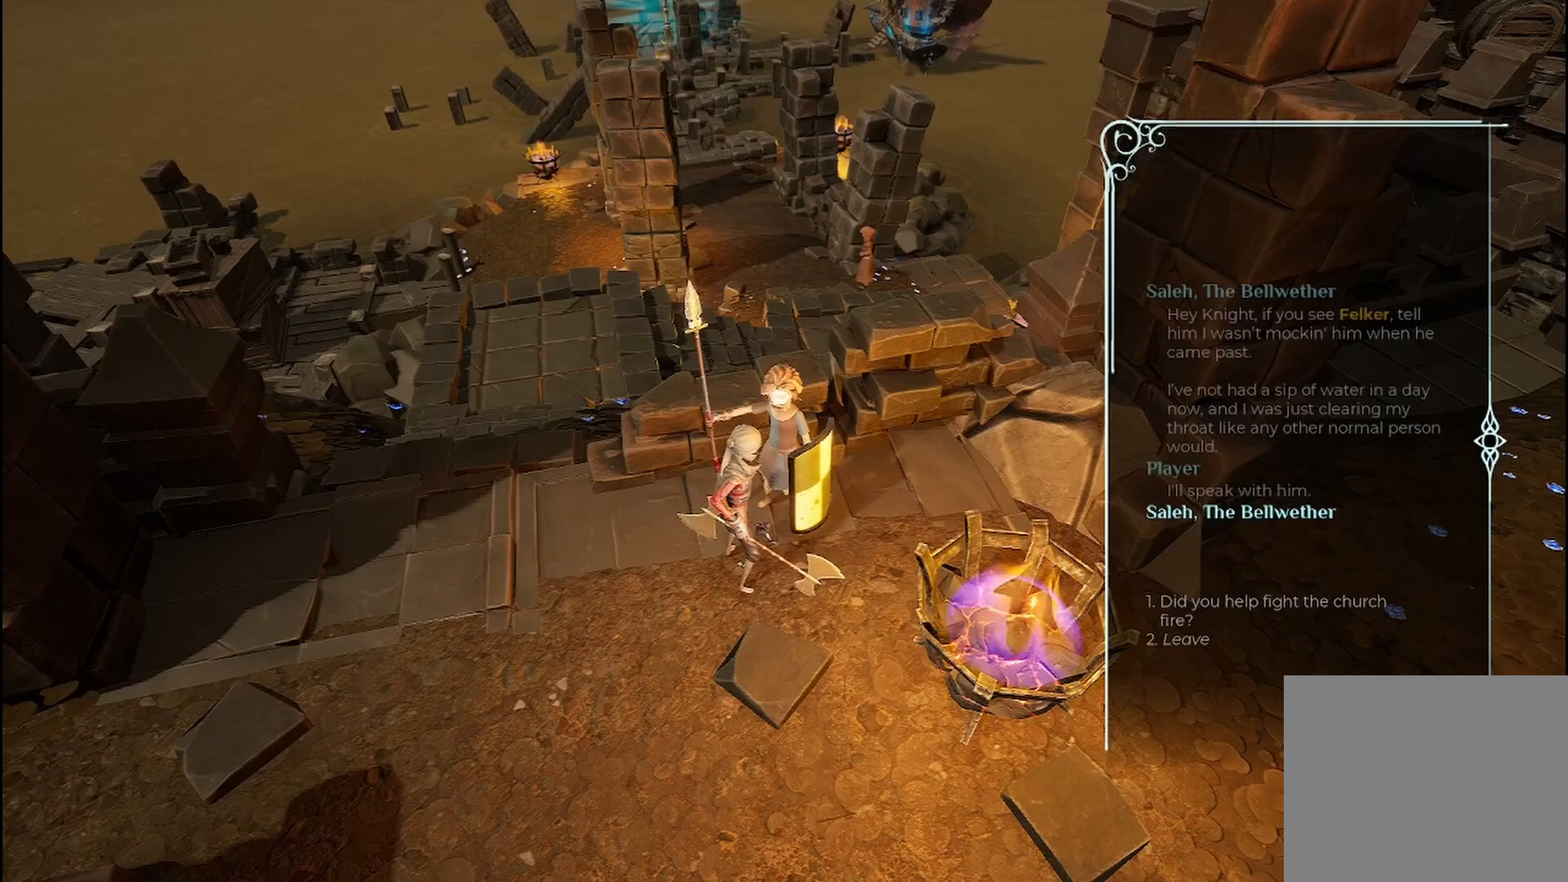
{"dt_ms": 500, "buttons": ["A"], "left_stick": "center", "right_stick": "center", "events": [[83, "A", "up"], [500, "A", "down"]]}
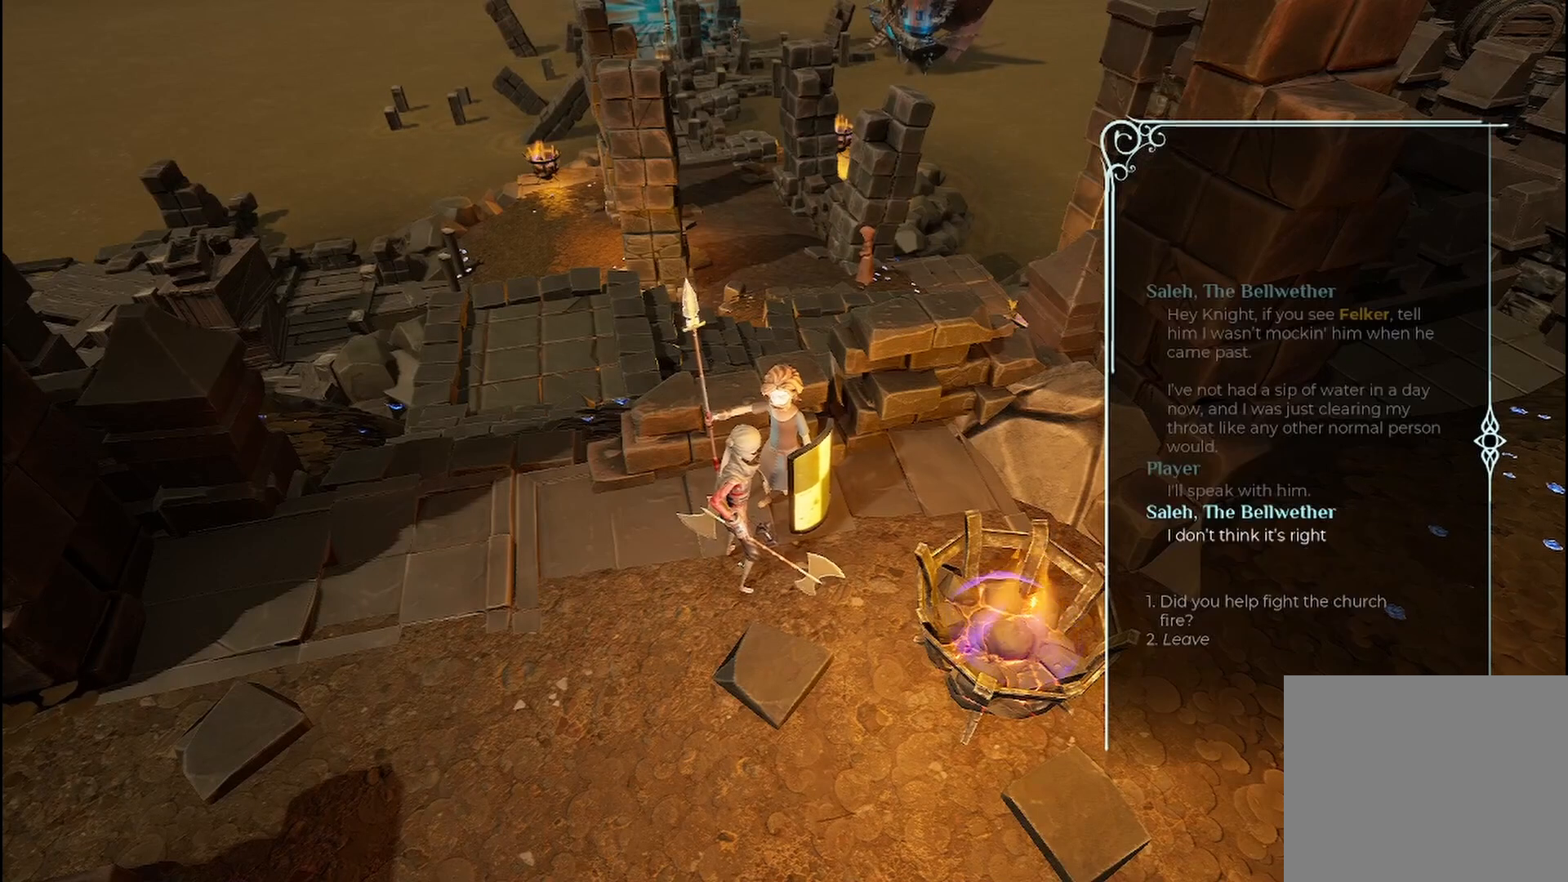
{"dt_ms": 500, "buttons": [], "left_stick": "center", "right_stick": "center", "events": [[83, "A", "up"], [375, "A", "down"], [458, "A", "up"]]}
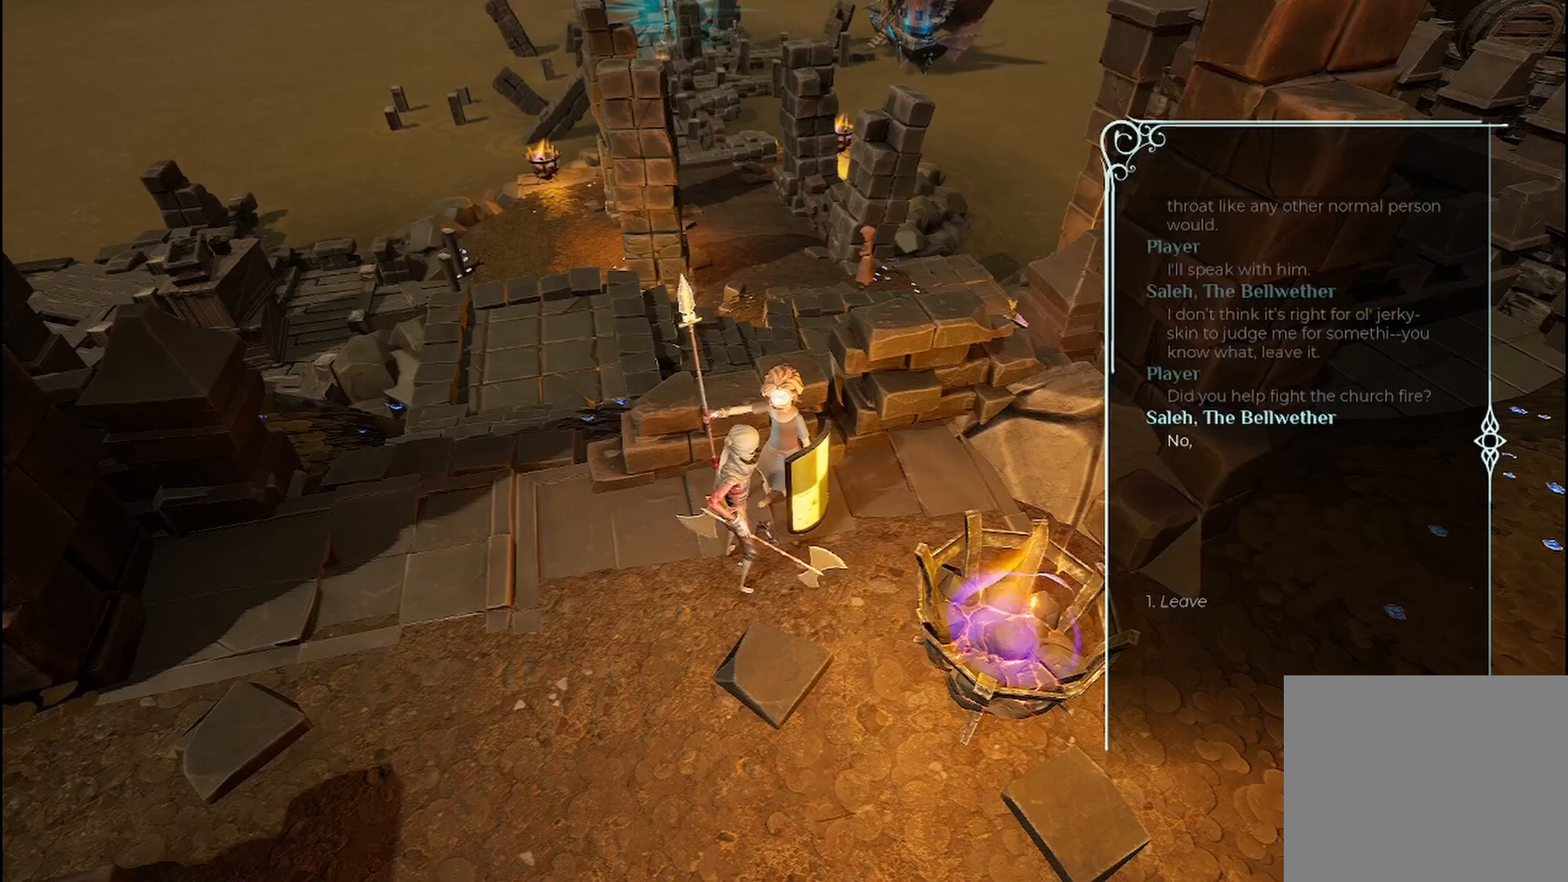
{"dt_ms": 500, "buttons": ["A"], "left_stick": "center", "right_stick": "center", "events": [[458, "A", "down"]]}
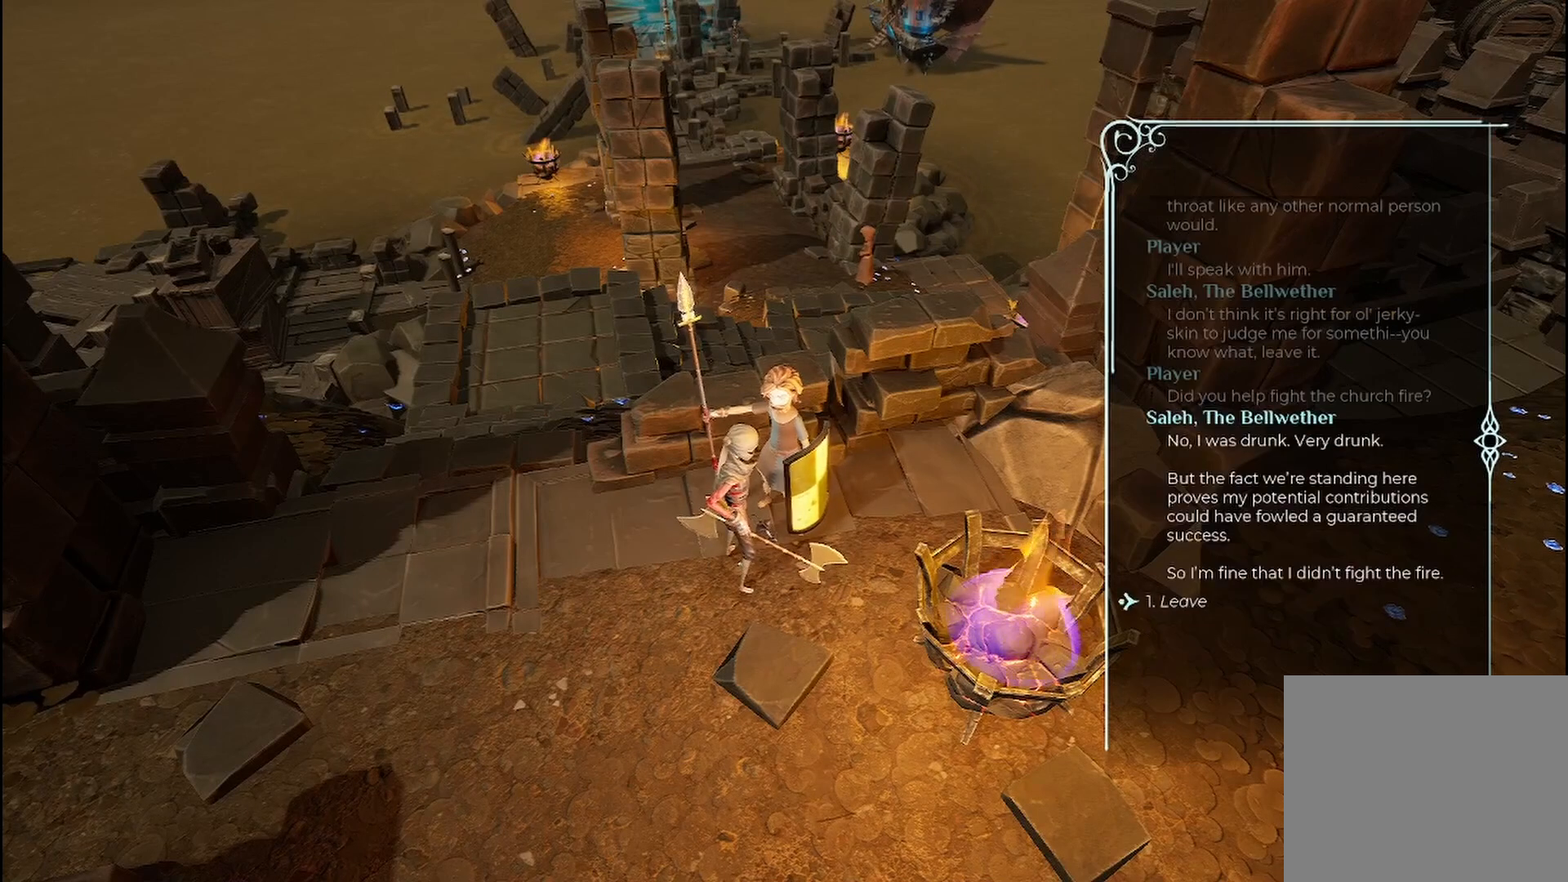
{"dt_ms": 500, "buttons": [], "left_stick": "center", "right_stick": "center", "events": [[83, "A", "up"], [333, "A", "down"], [458, "A", "up"]]}
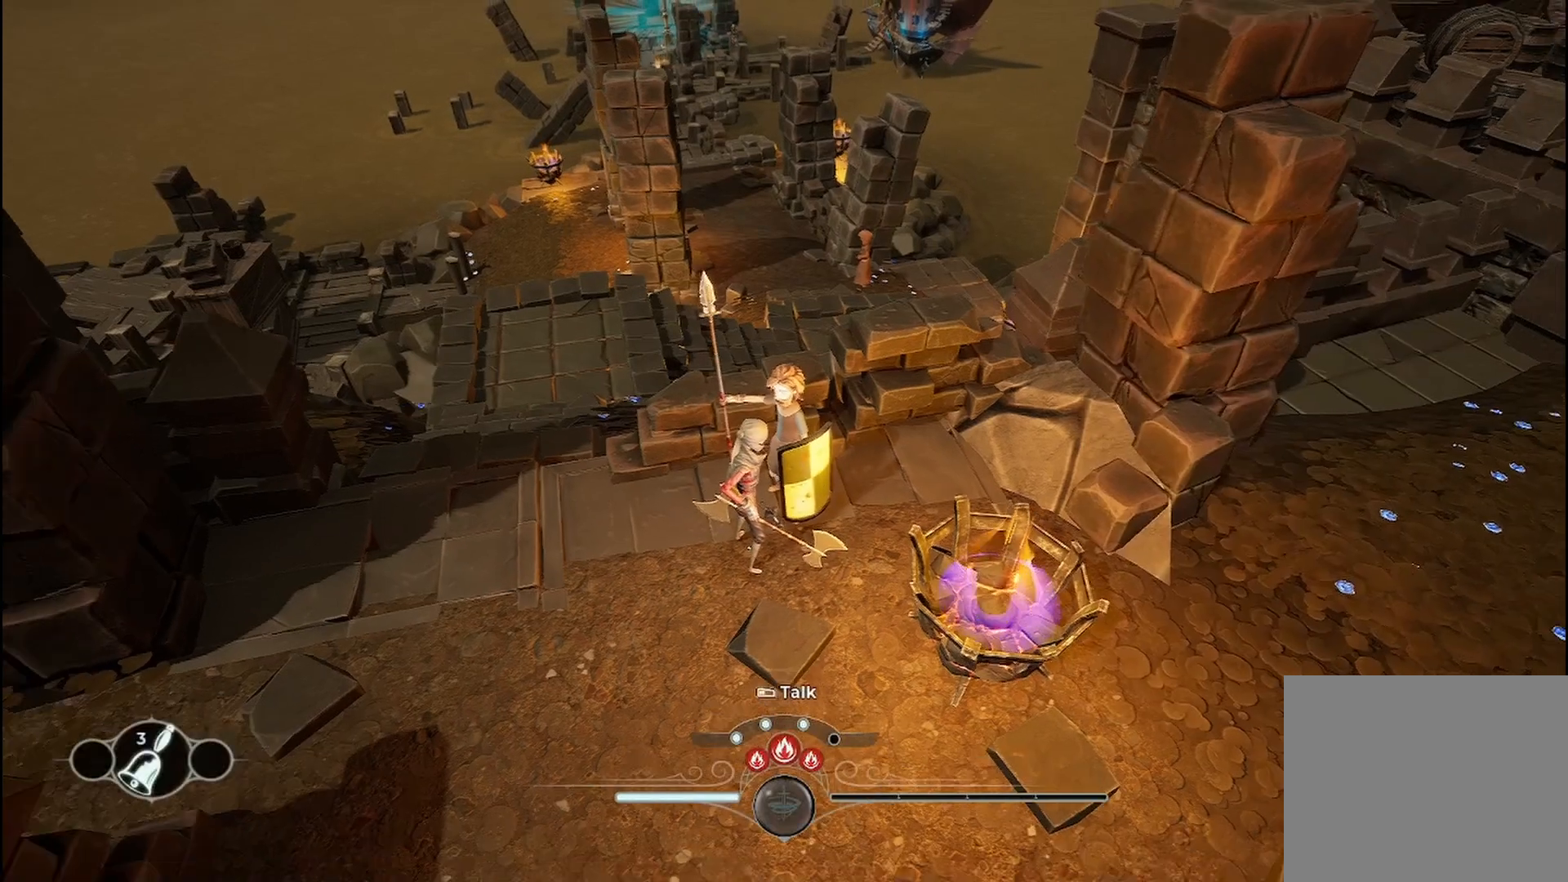
{"dt_ms": 500, "buttons": [], "left_stick": "center", "right_stick": "center", "events": []}
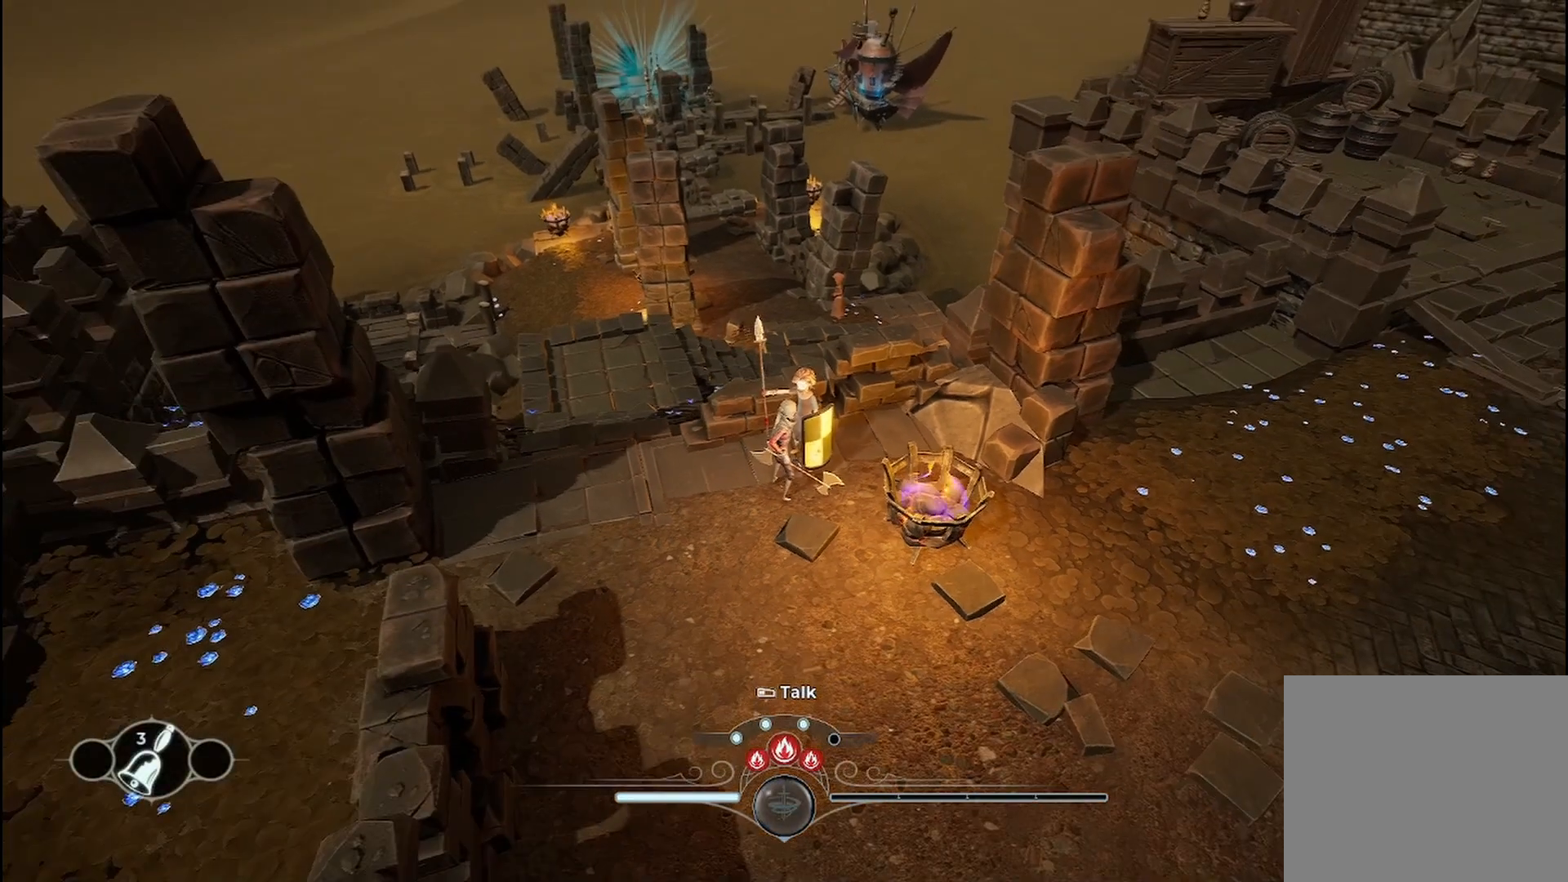
{"dt_ms": 500, "buttons": [], "left_stick": "left", "right_stick": "center", "events": [[458, "left_stick", "left"]]}
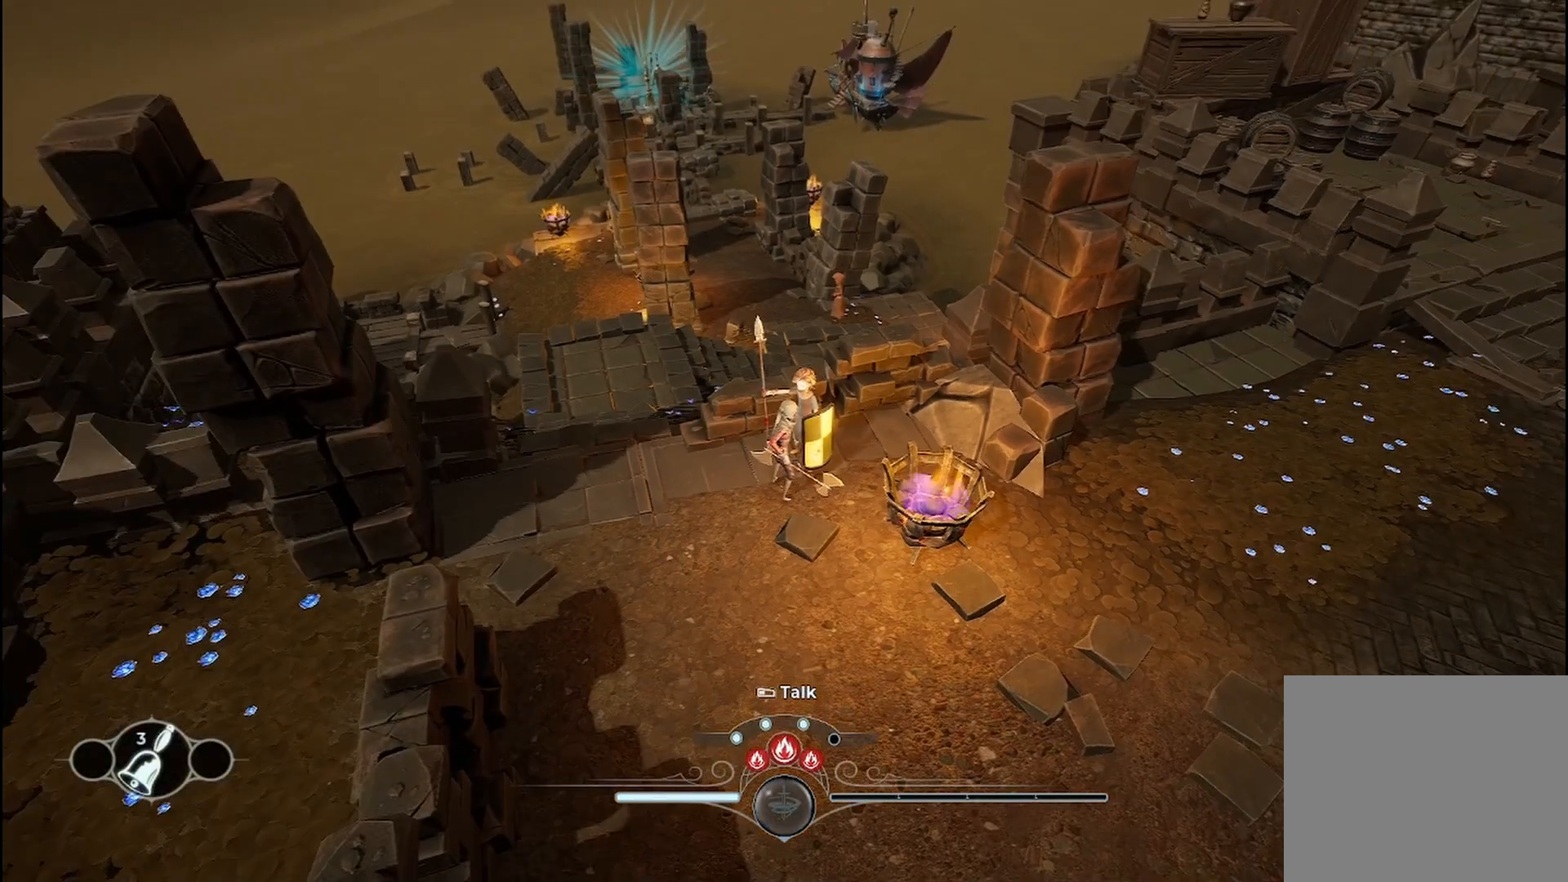
{"dt_ms": 500, "buttons": [], "left_stick": "left", "right_stick": "center", "events": []}
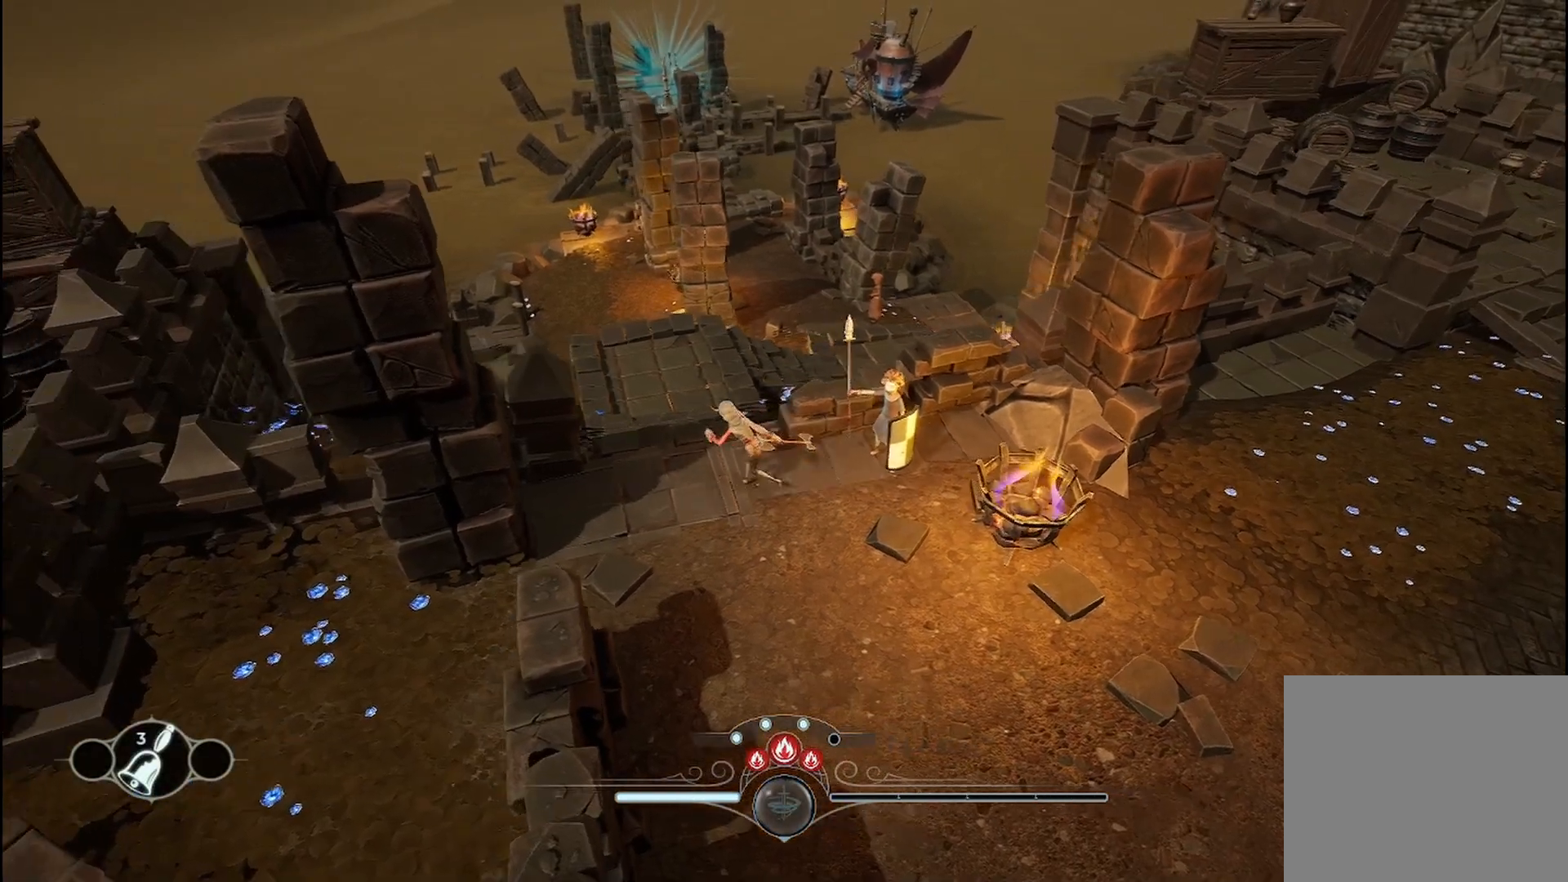
{"dt_ms": 500, "buttons": [], "left_stick": "up-right", "right_stick": "right", "events": [[125, "left_stick", "center"], [125, "right_stick", "right"], [250, "left_stick", "right"], [375, "left_stick", "up-right"]]}
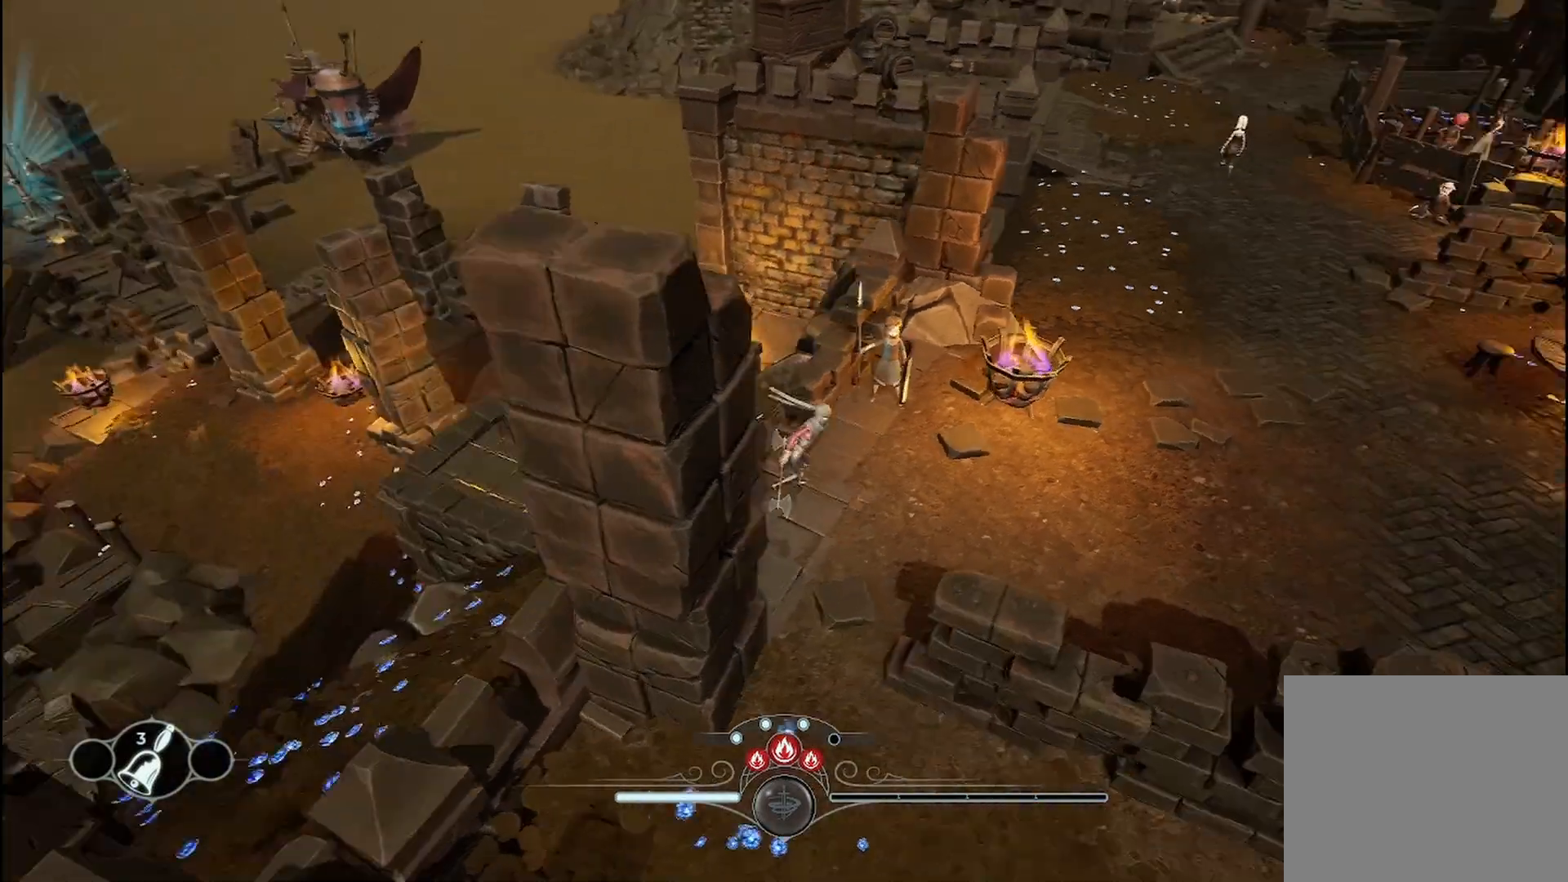
{"dt_ms": 500, "buttons": [], "left_stick": "up-right", "right_stick": "center", "events": [[167, "right_stick", "center"]]}
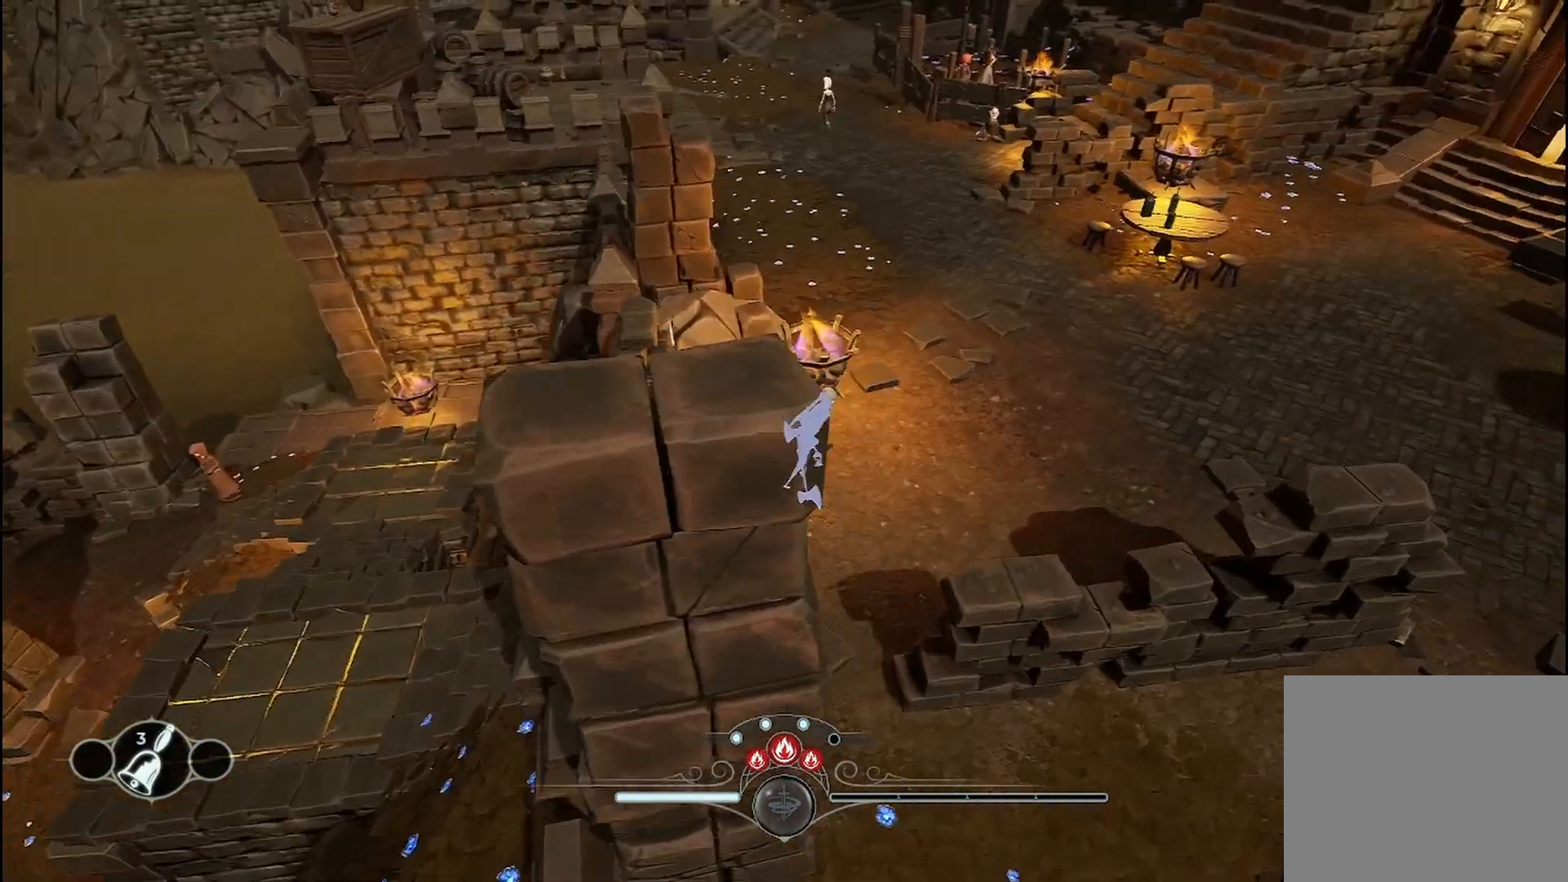
{"dt_ms": 500, "buttons": ["R2"], "left_stick": "up", "right_stick": "center", "events": [[333, "left_stick", "up"], [500, "R2", "down"]]}
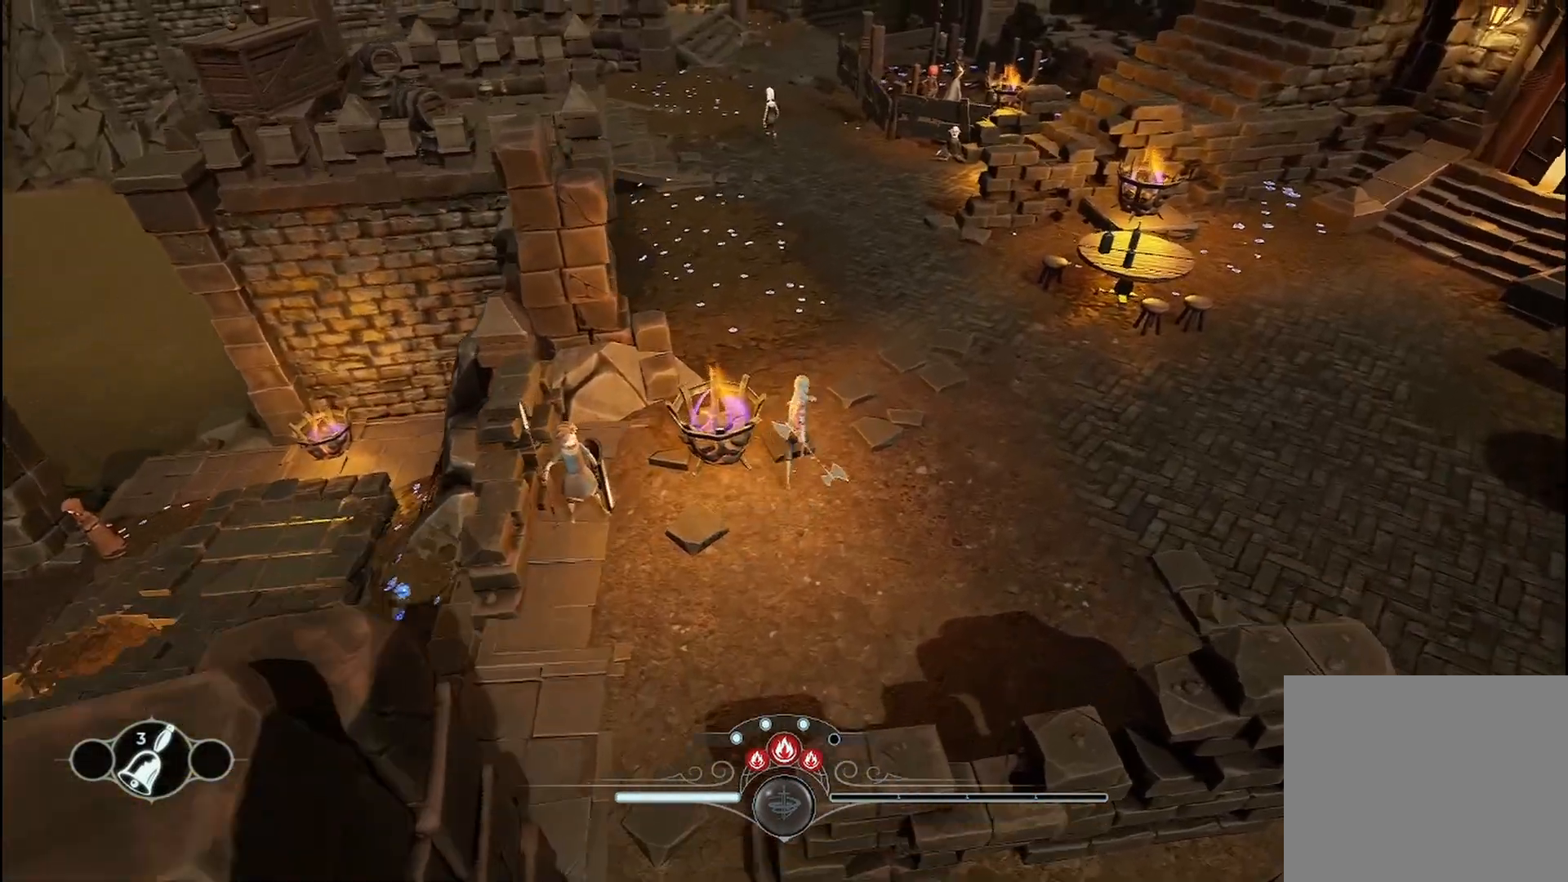
{"dt_ms": 500, "buttons": ["R2"], "left_stick": "up", "right_stick": "center"}
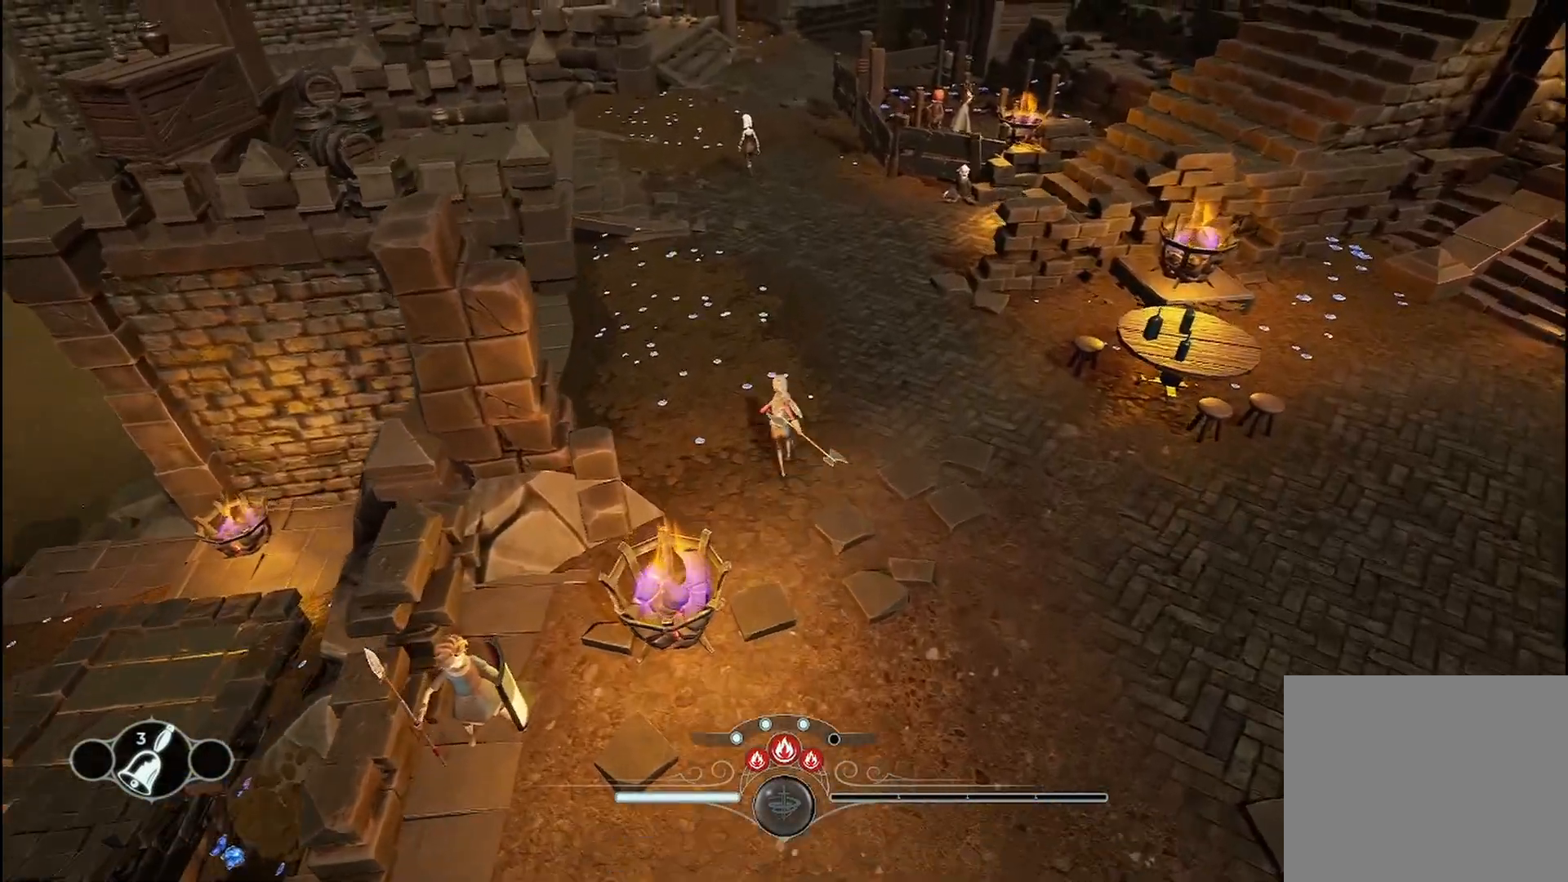
{"dt_ms": 500, "buttons": ["R2"], "left_stick": "up", "right_stick": "center"}